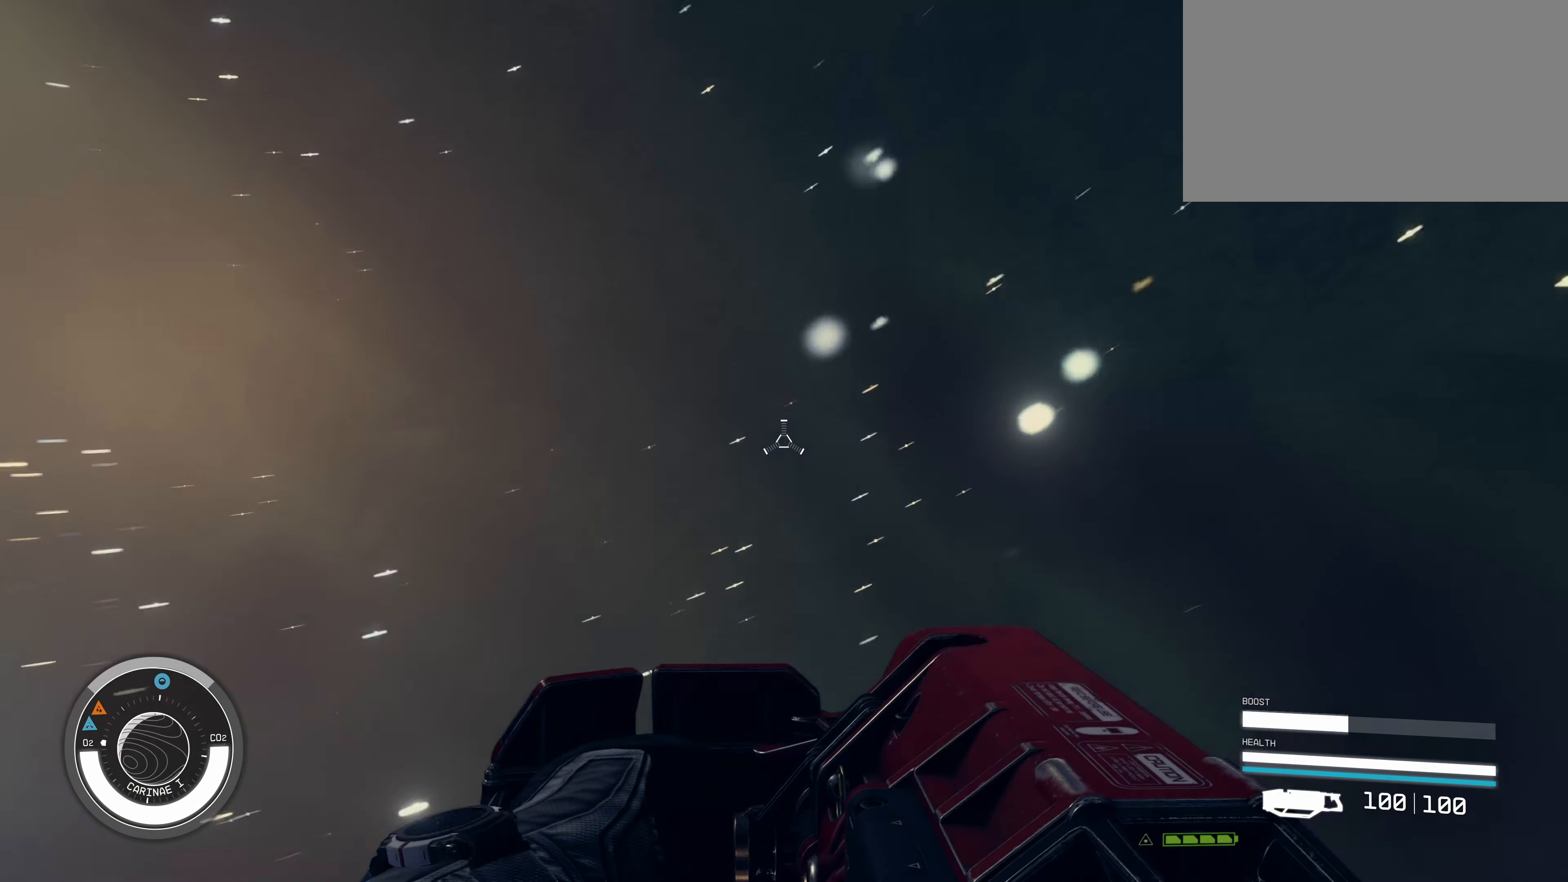
Gameplay with keyboard and mouse; each line is a JSON object with the keys and mouse buttons held at the frame after it. "events" lists presses ("down") and releases ("up") of "1", "2", "3", "4", "5", "a", "alt", "c", "caps_lock", "ctrl", "d", "e", "f", "g", "q", "r", "s", "shift", "space", "t", "tab", "v", "w", "x", "z", "mouse_left", "mouse_wheel" and "mouse_right" between this image and that frame as [ms after this image, input, new state], when the widget could be followed in between. "mouse_left", "mouse_wheel", "mouse_right" = the "left", "wheel", "right" buttons of the "mouse" list. No other keys are recorded. "wheel" means that the mouse wheel is clicked or scrolled. Not read: mouse_move.
{"keys": [], "mouse": [], "events": [[217, "w", "up"], [417, "d", "up"]]}
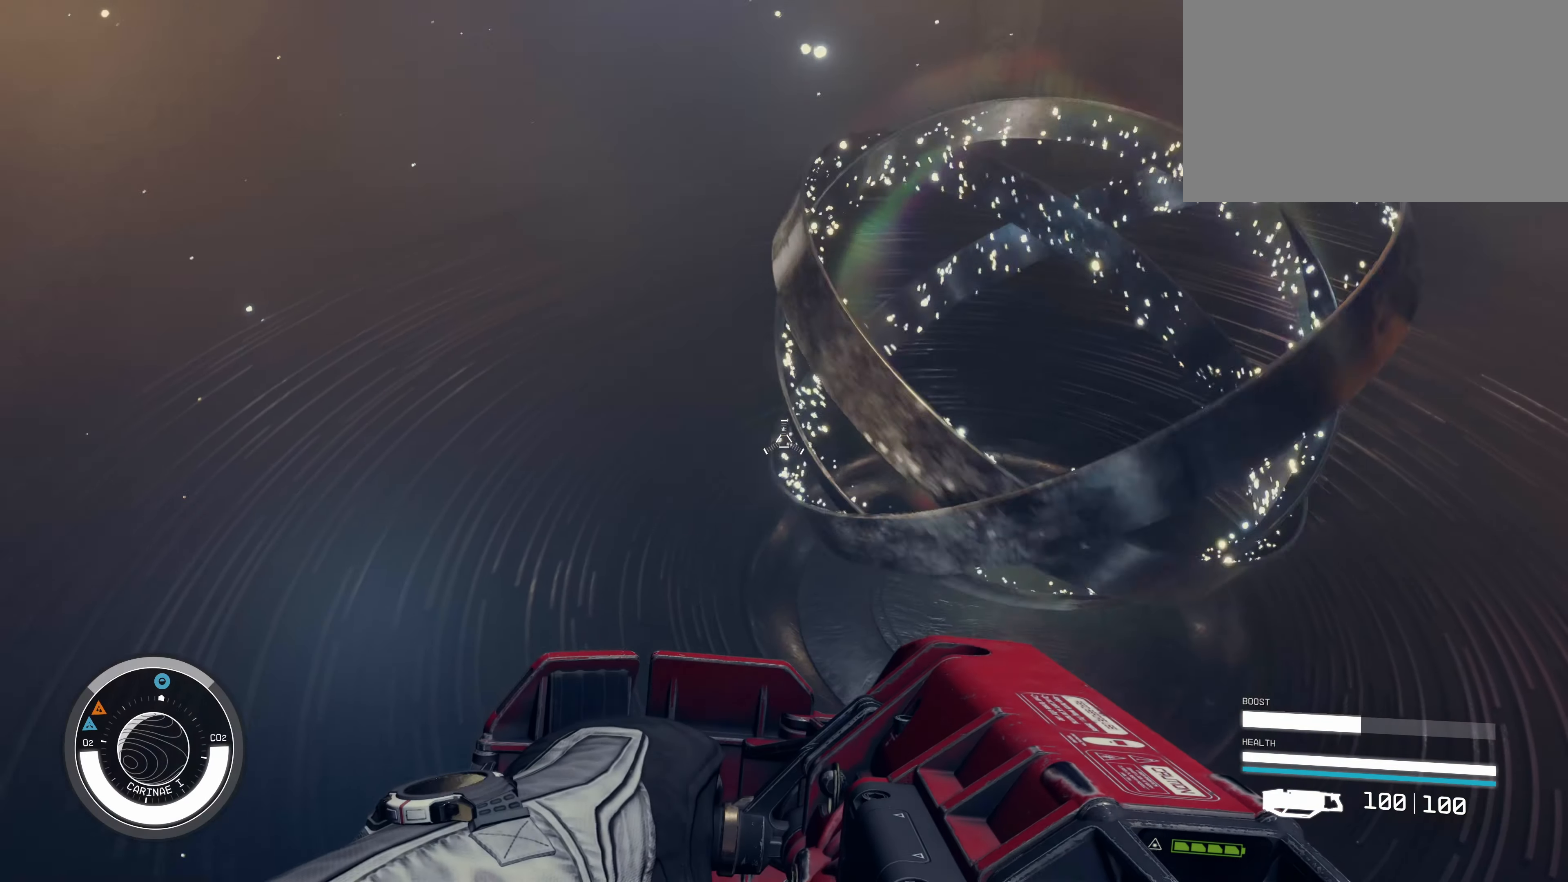
{"keys": ["s"], "mouse": [], "events": [[433, "s", "down"]]}
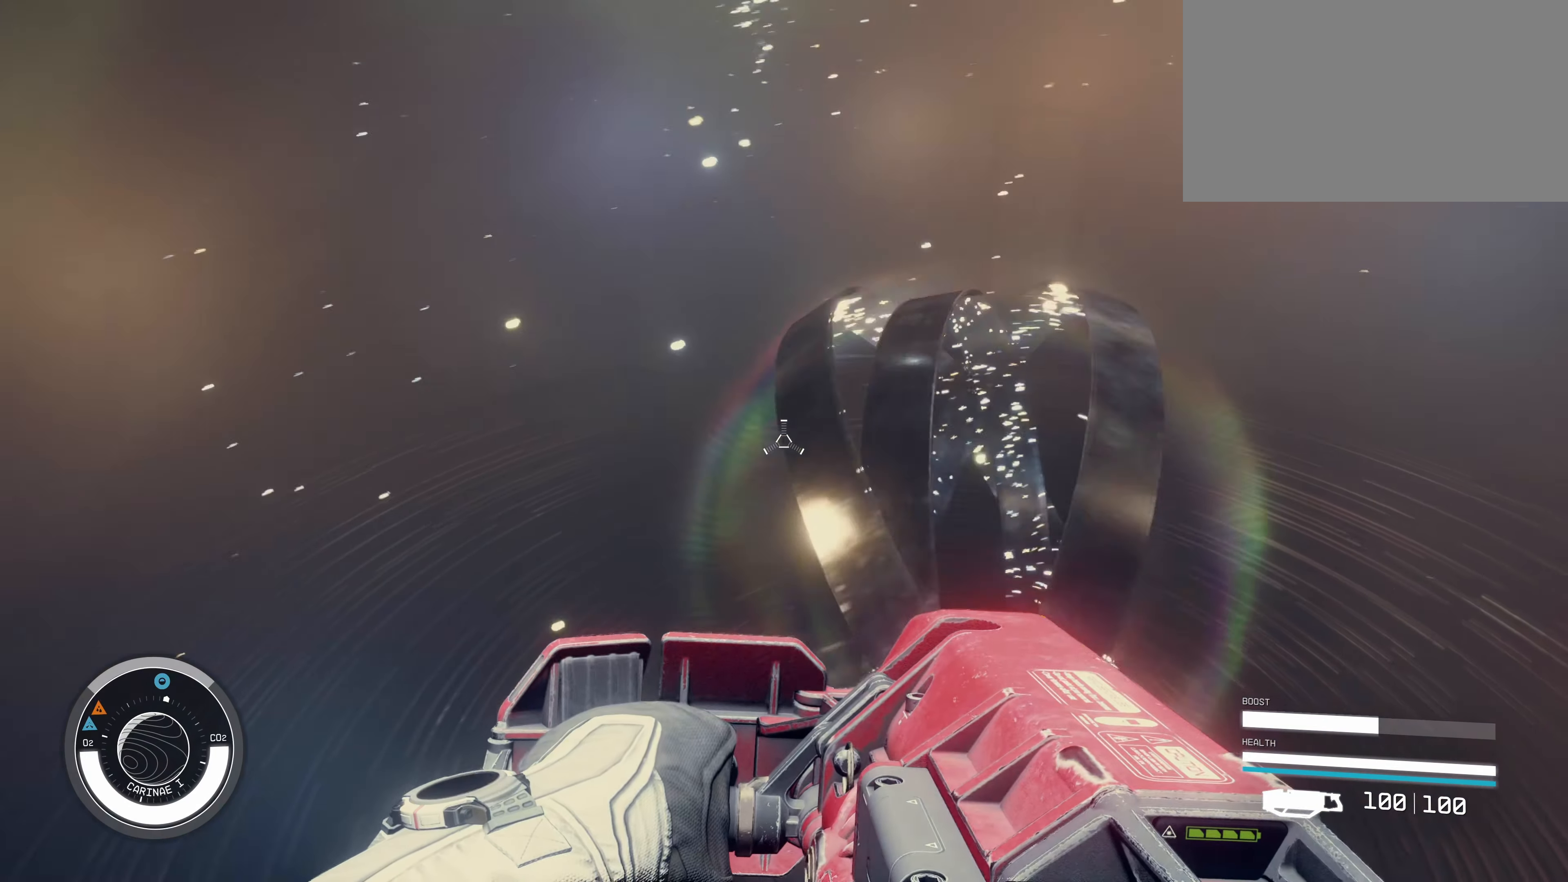
{"keys": ["w"], "mouse": [], "events": [[117, "a", "down"], [200, "s", "up"], [300, "w", "down"], [450, "a", "up"]]}
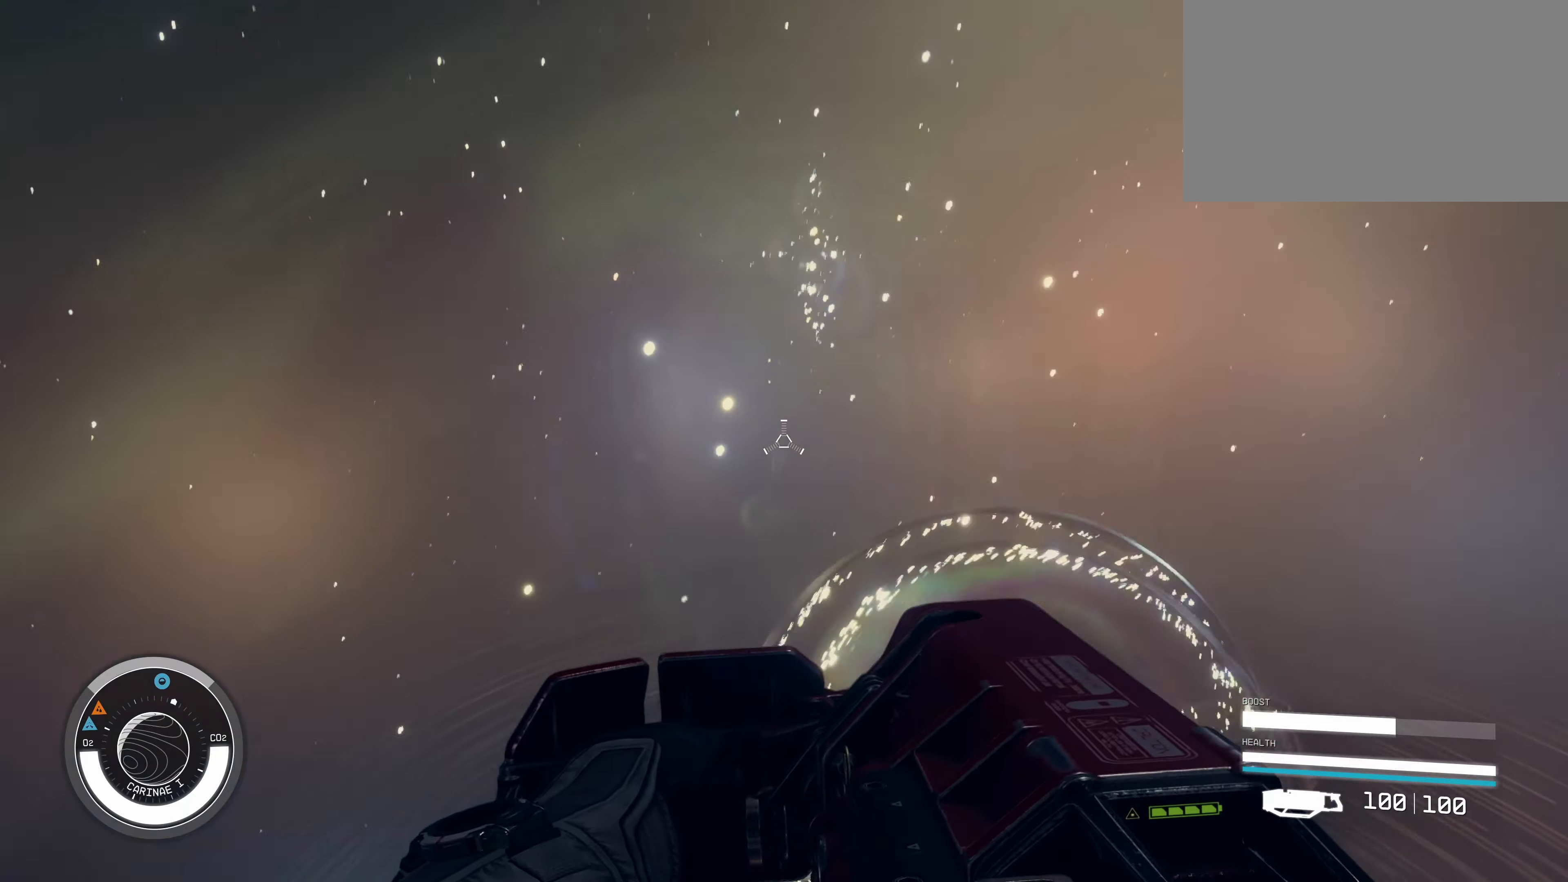
{"keys": ["w"], "mouse": [], "events": [[184, "shift", "down"], [367, "shift", "up"]]}
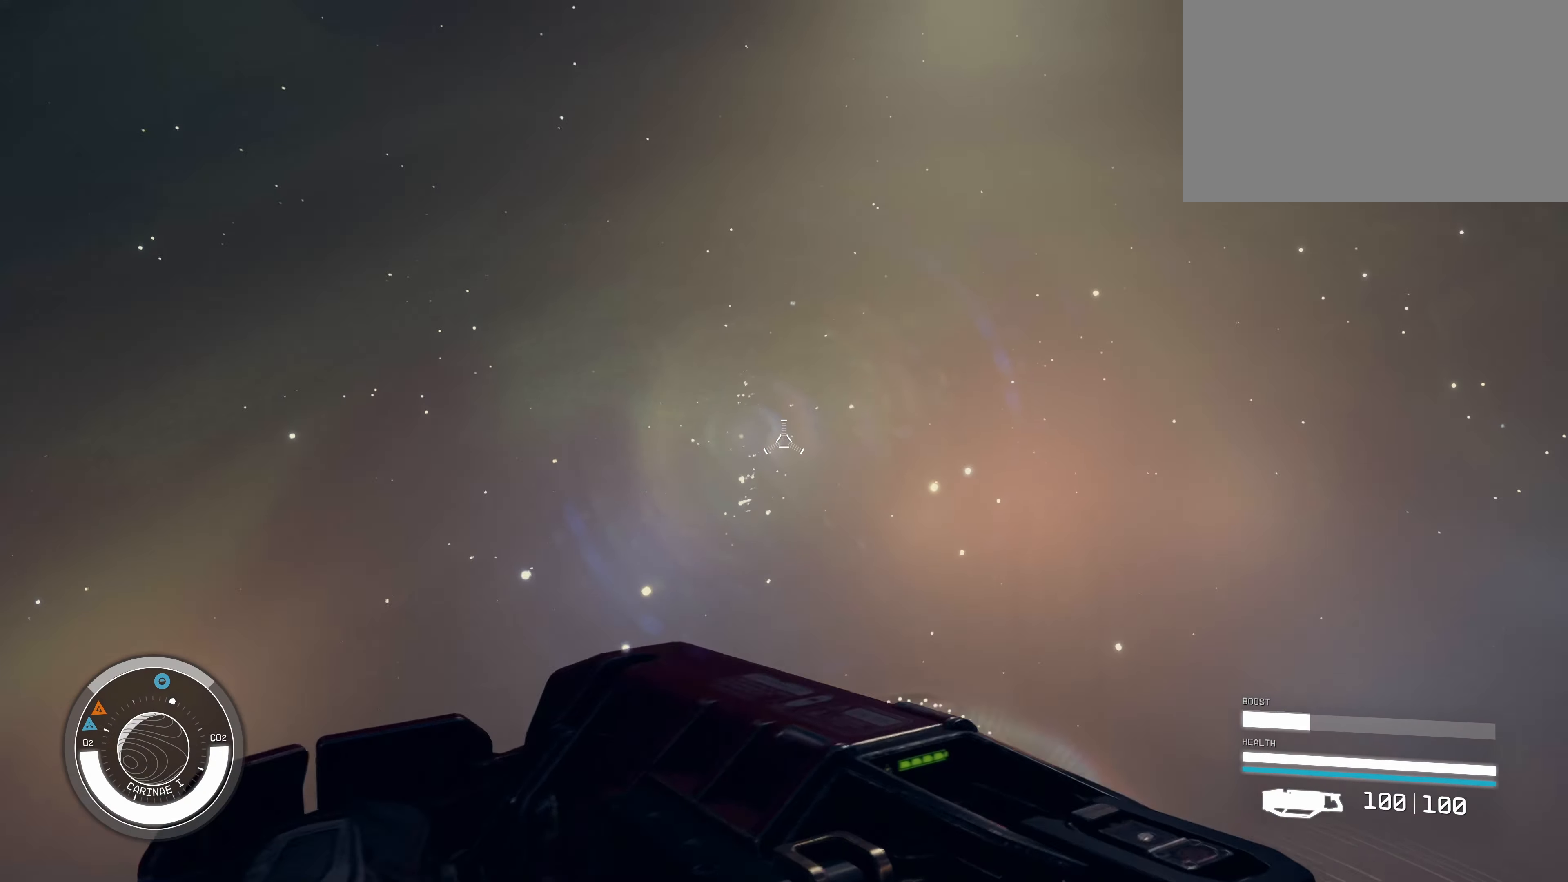
{"keys": ["w"], "mouse": [], "events": []}
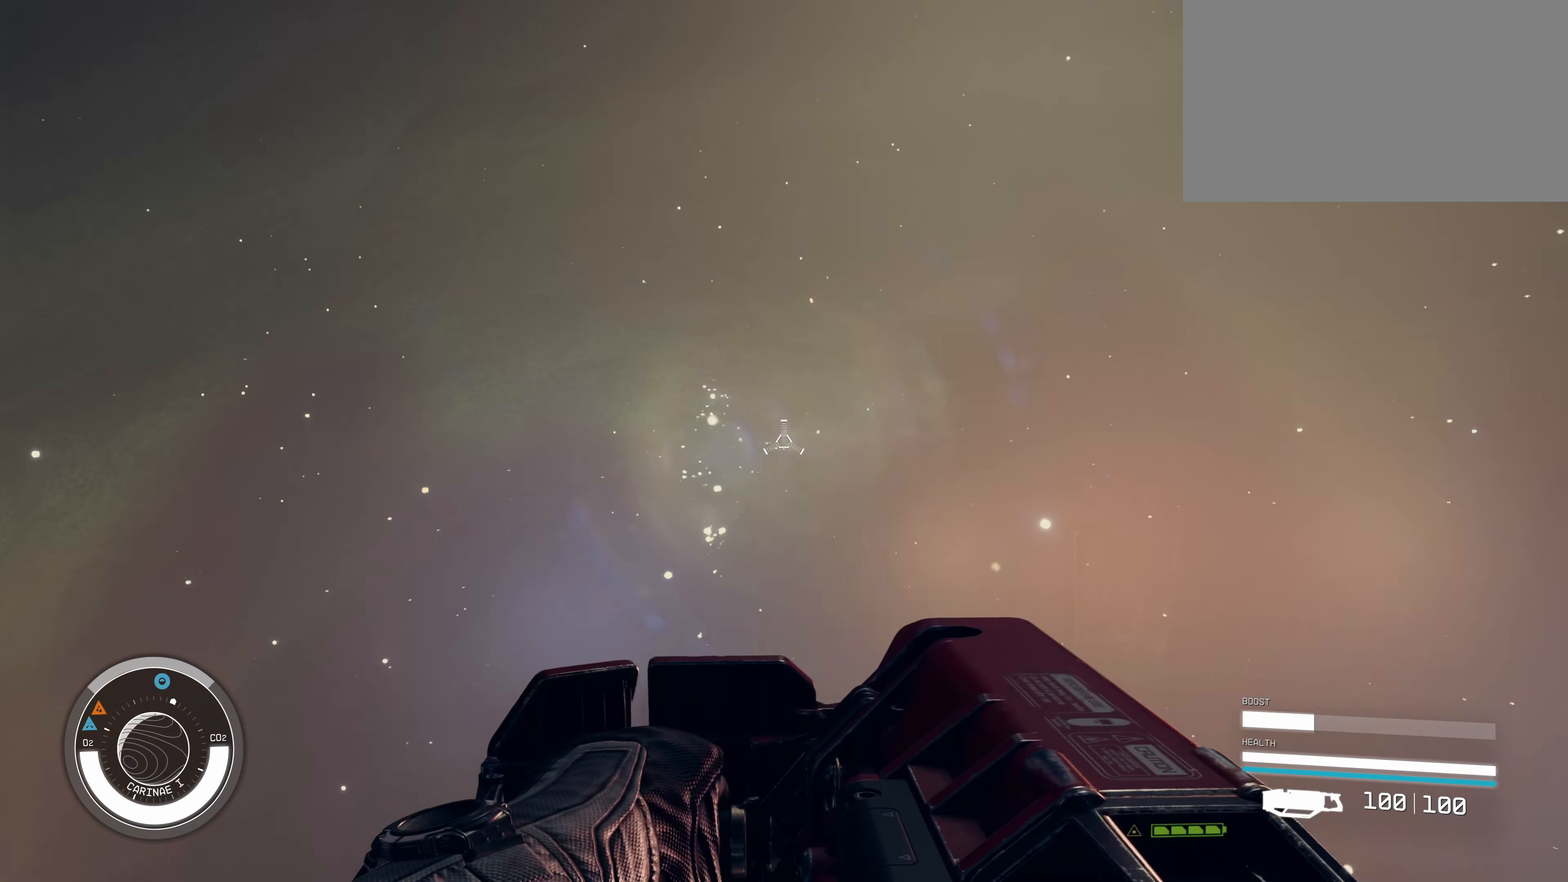
{"keys": ["w"], "mouse": [], "events": [[300, "shift", "down"], [450, "shift", "up"]]}
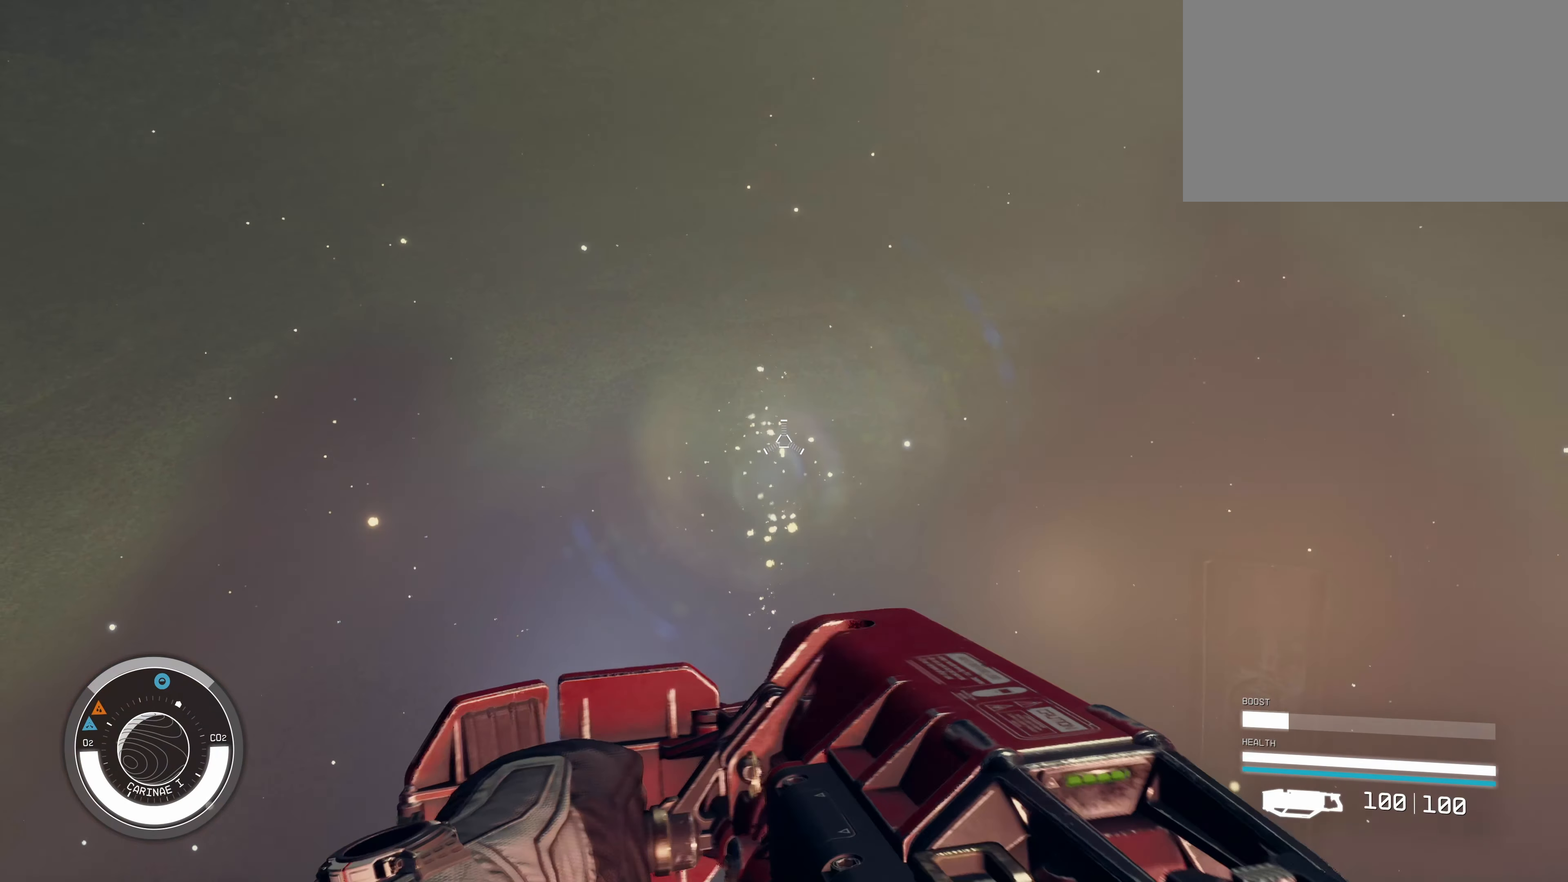
{"keys": ["w"], "mouse": [], "events": []}
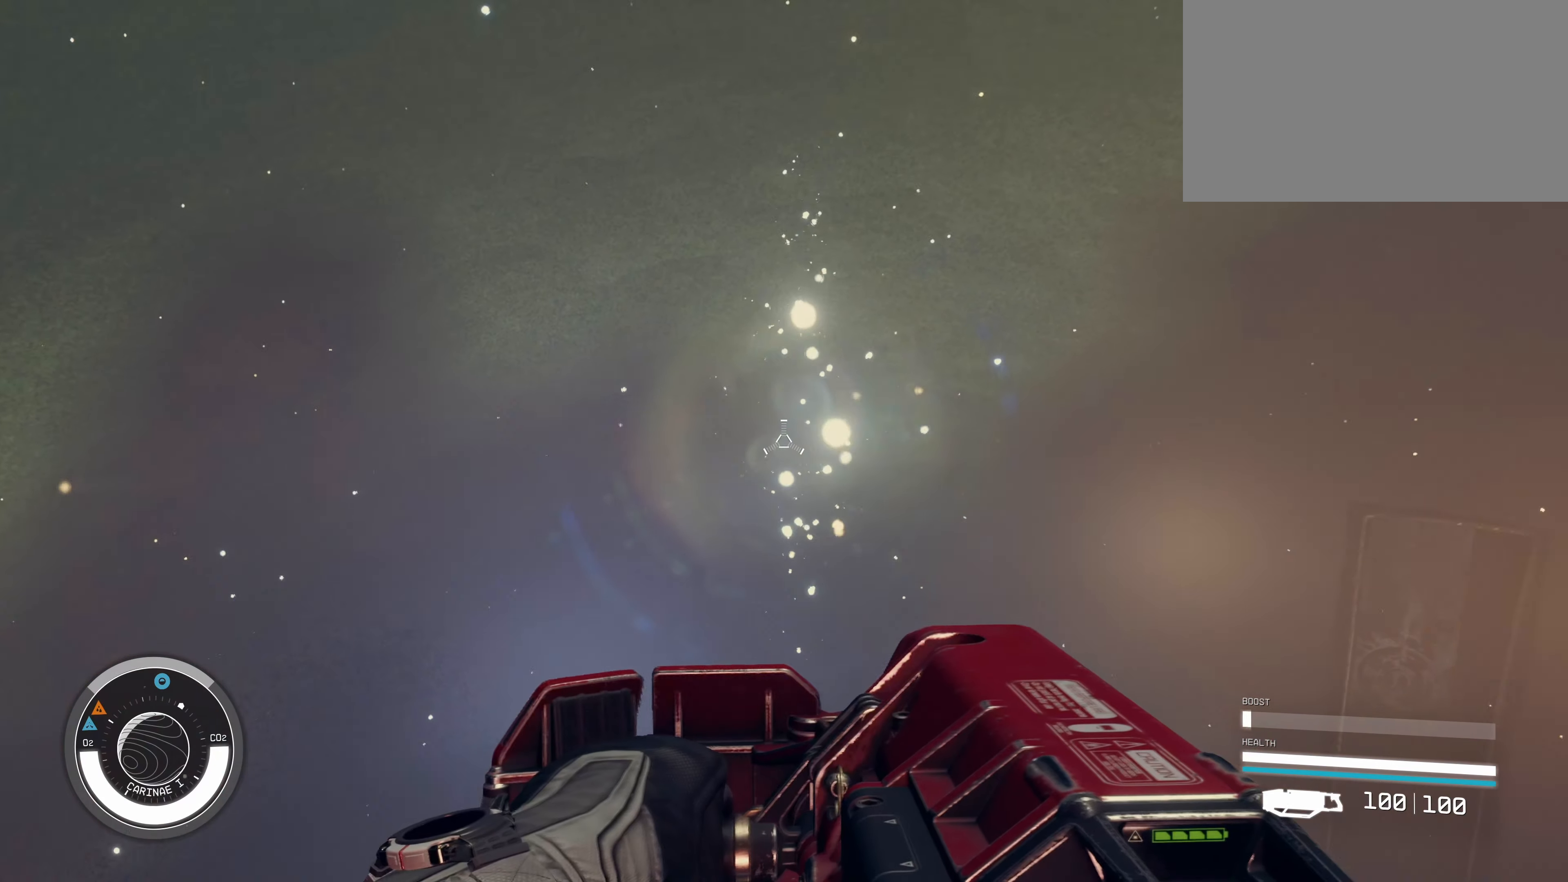
{"keys": [], "mouse": [], "events": [[484, "w", "up"]]}
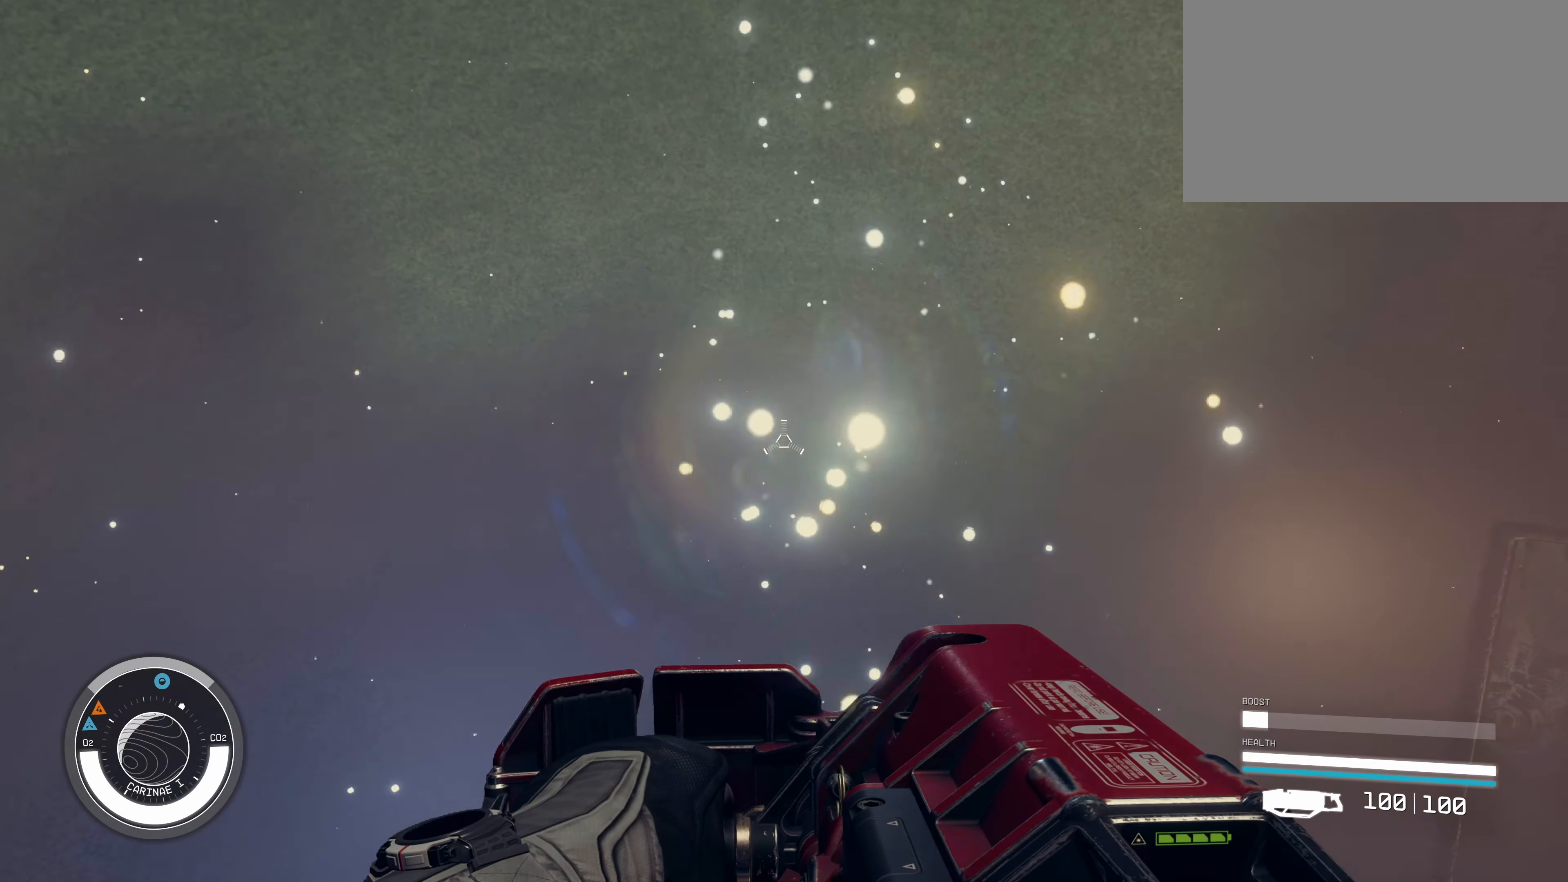
{"keys": [], "mouse": [], "events": []}
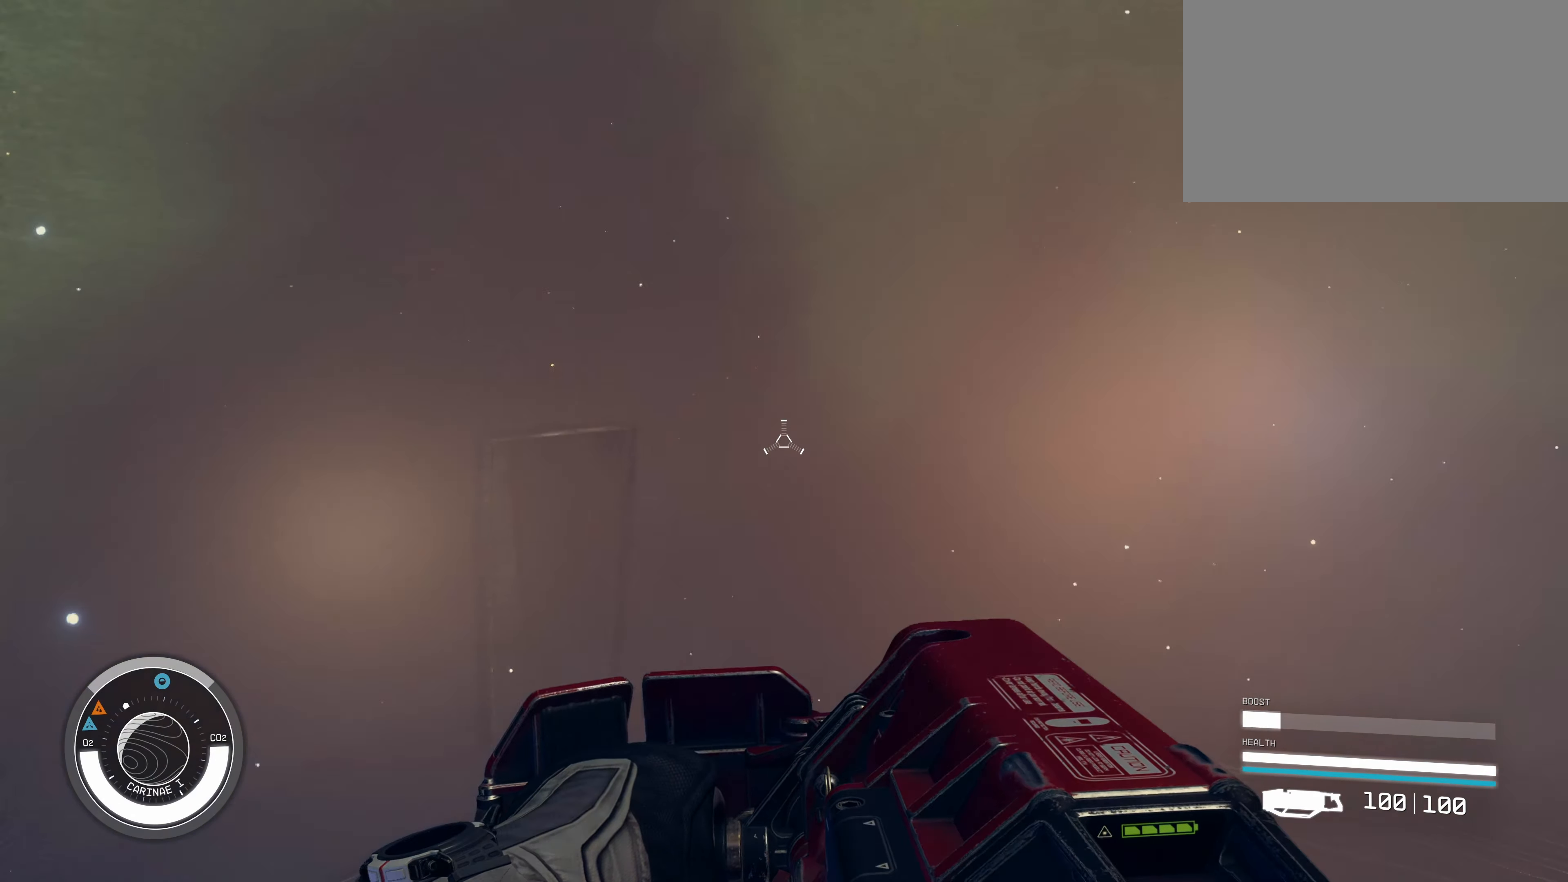
{"keys": ["s"], "mouse": [], "events": [[217, "s", "down"]]}
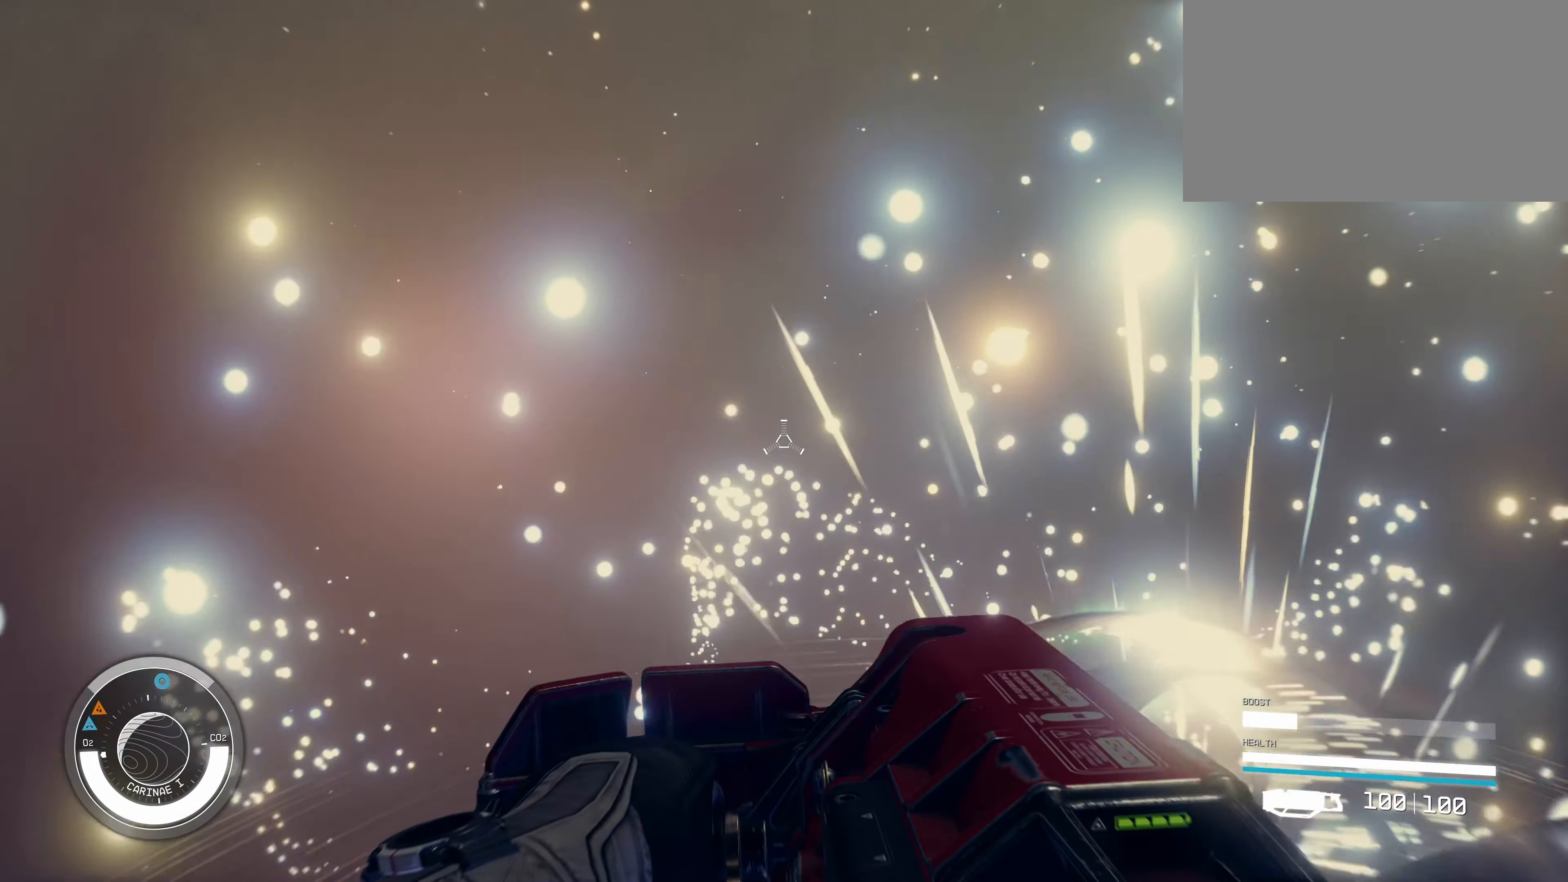
{"keys": [], "mouse": [], "events": [[284, "s", "up"]]}
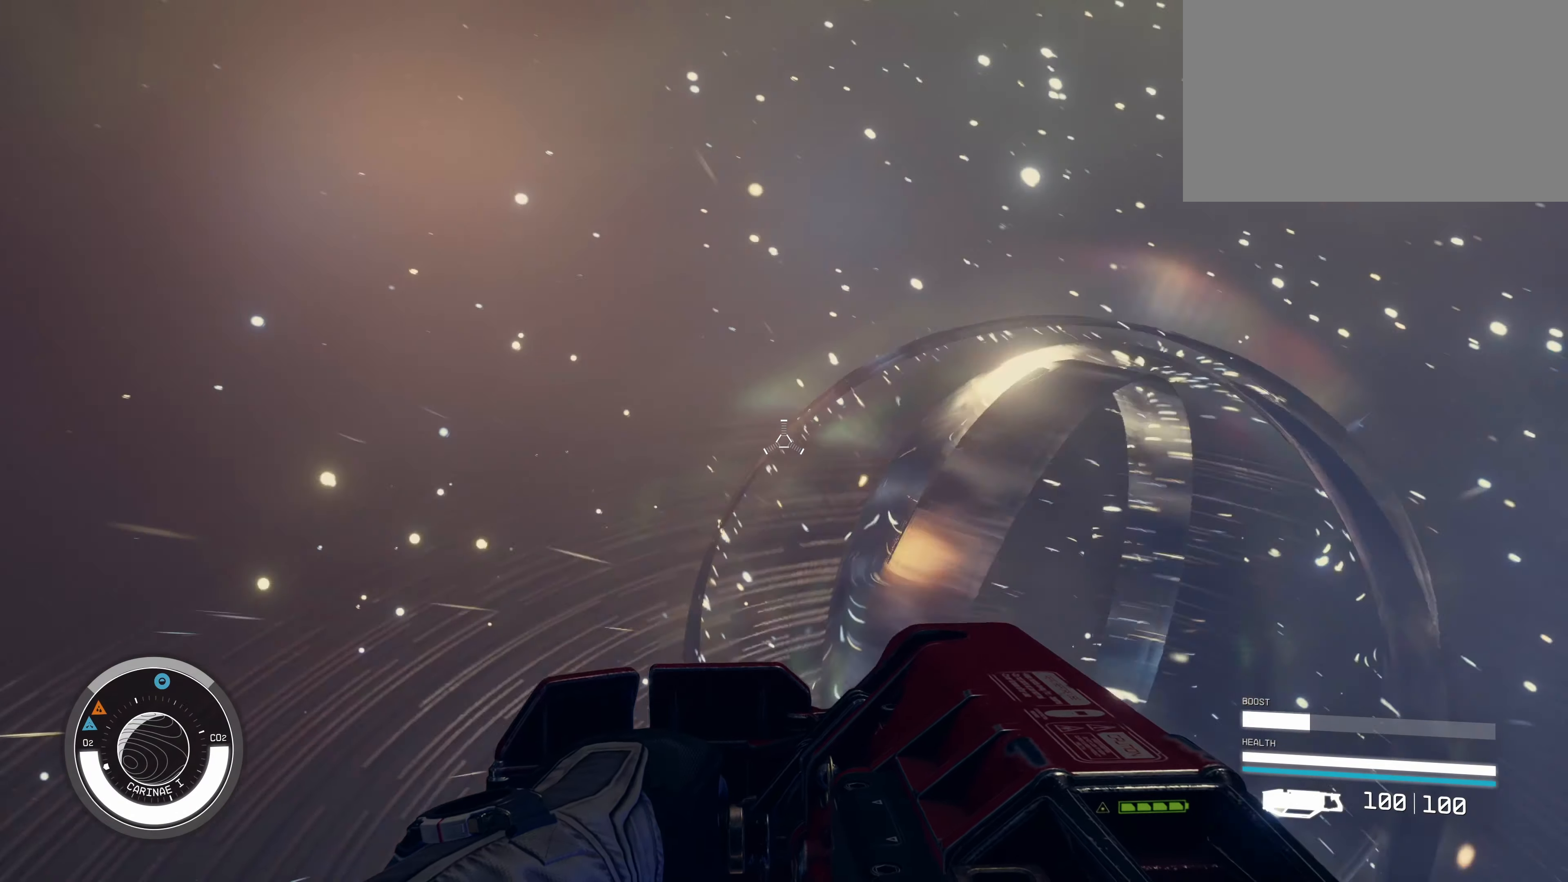
{"keys": ["ctrl"], "mouse": [], "events": [[67, "ctrl", "down"]]}
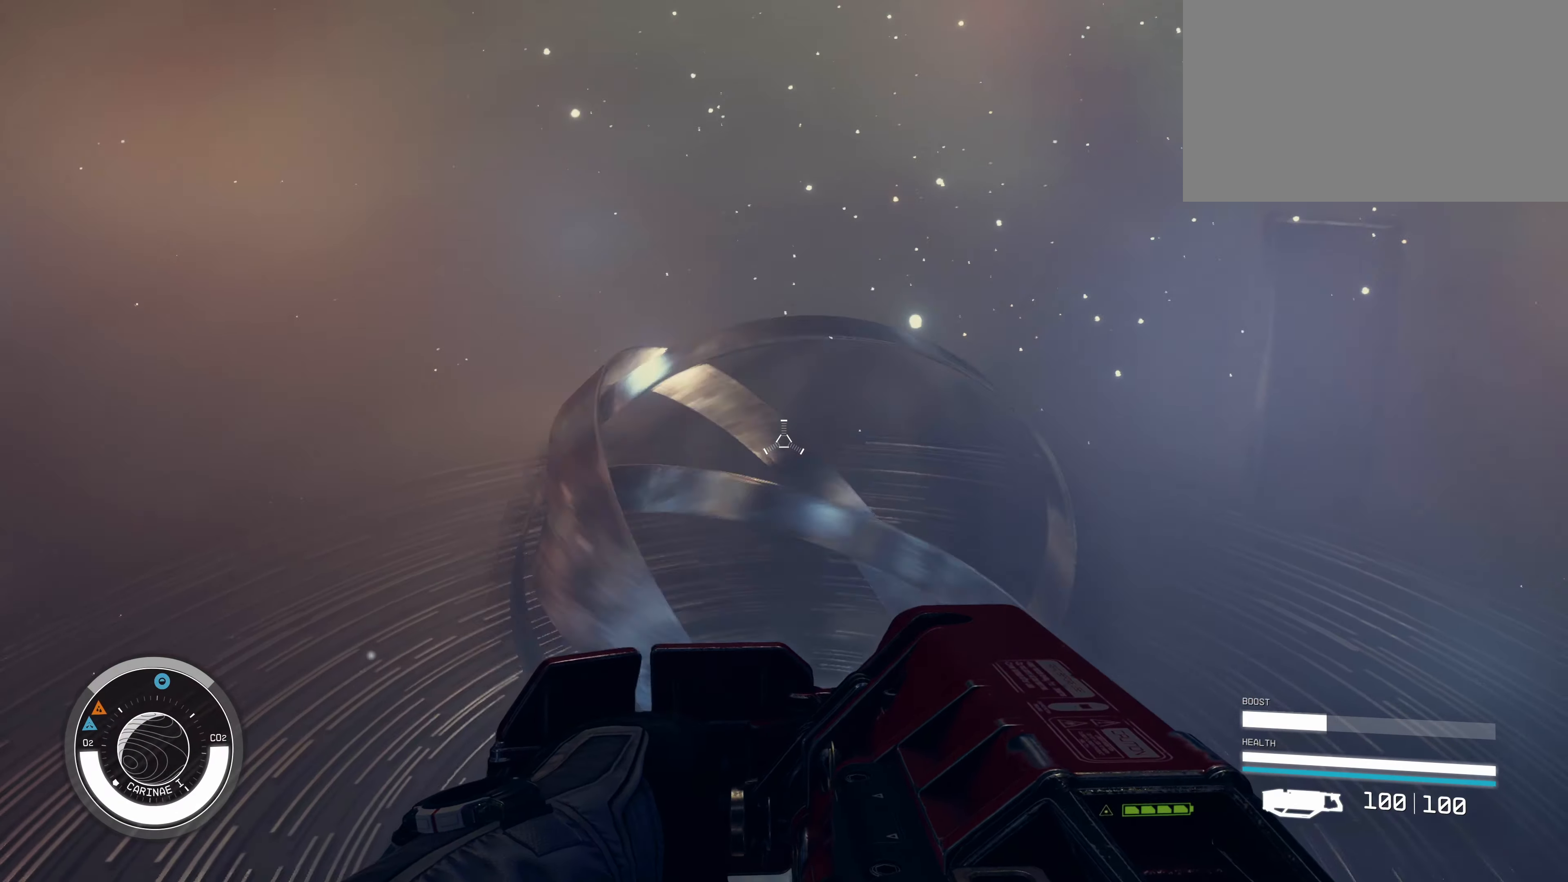
{"keys": ["ctrl", "w"], "mouse": ["left"], "events": [[34, "mouse_left", "down"], [217, "w", "down"]]}
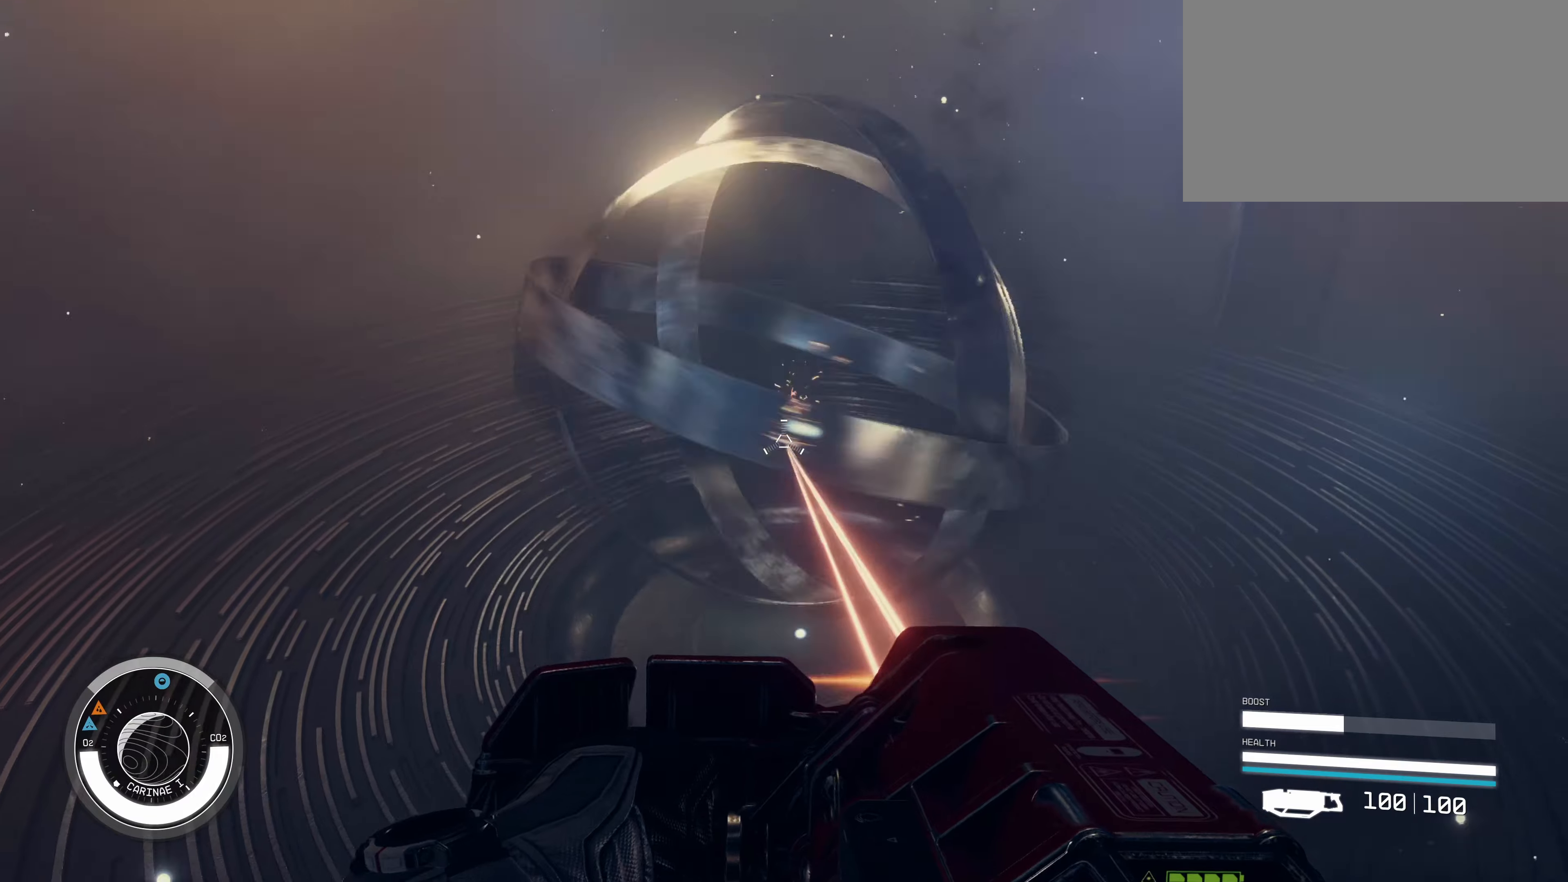
{"keys": ["ctrl", "w"], "mouse": ["left"], "events": []}
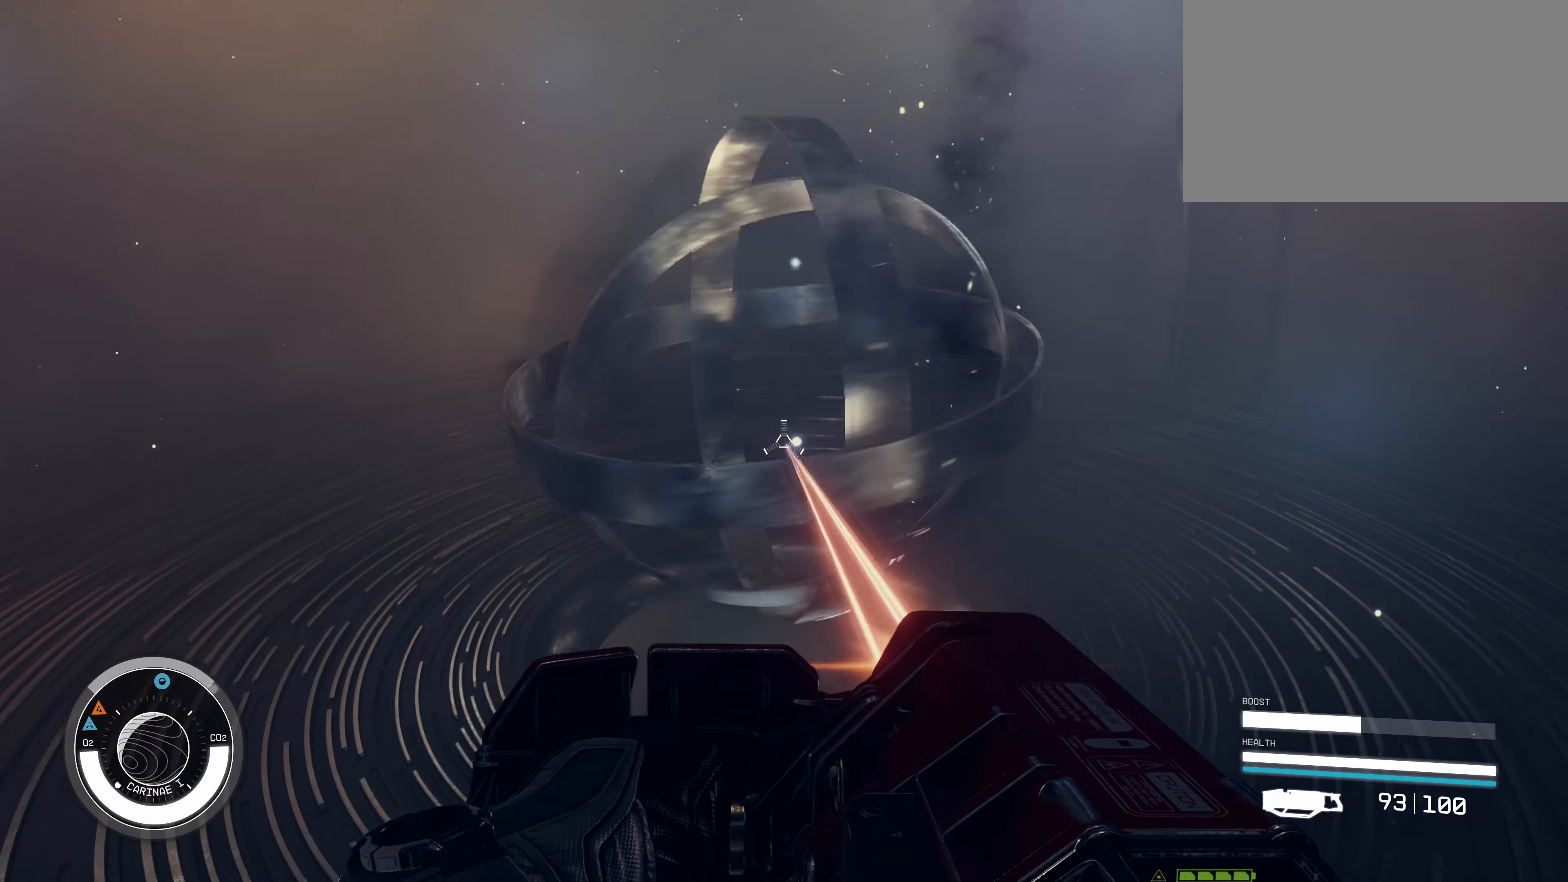
{"keys": ["ctrl", "w"], "mouse": ["left"], "events": []}
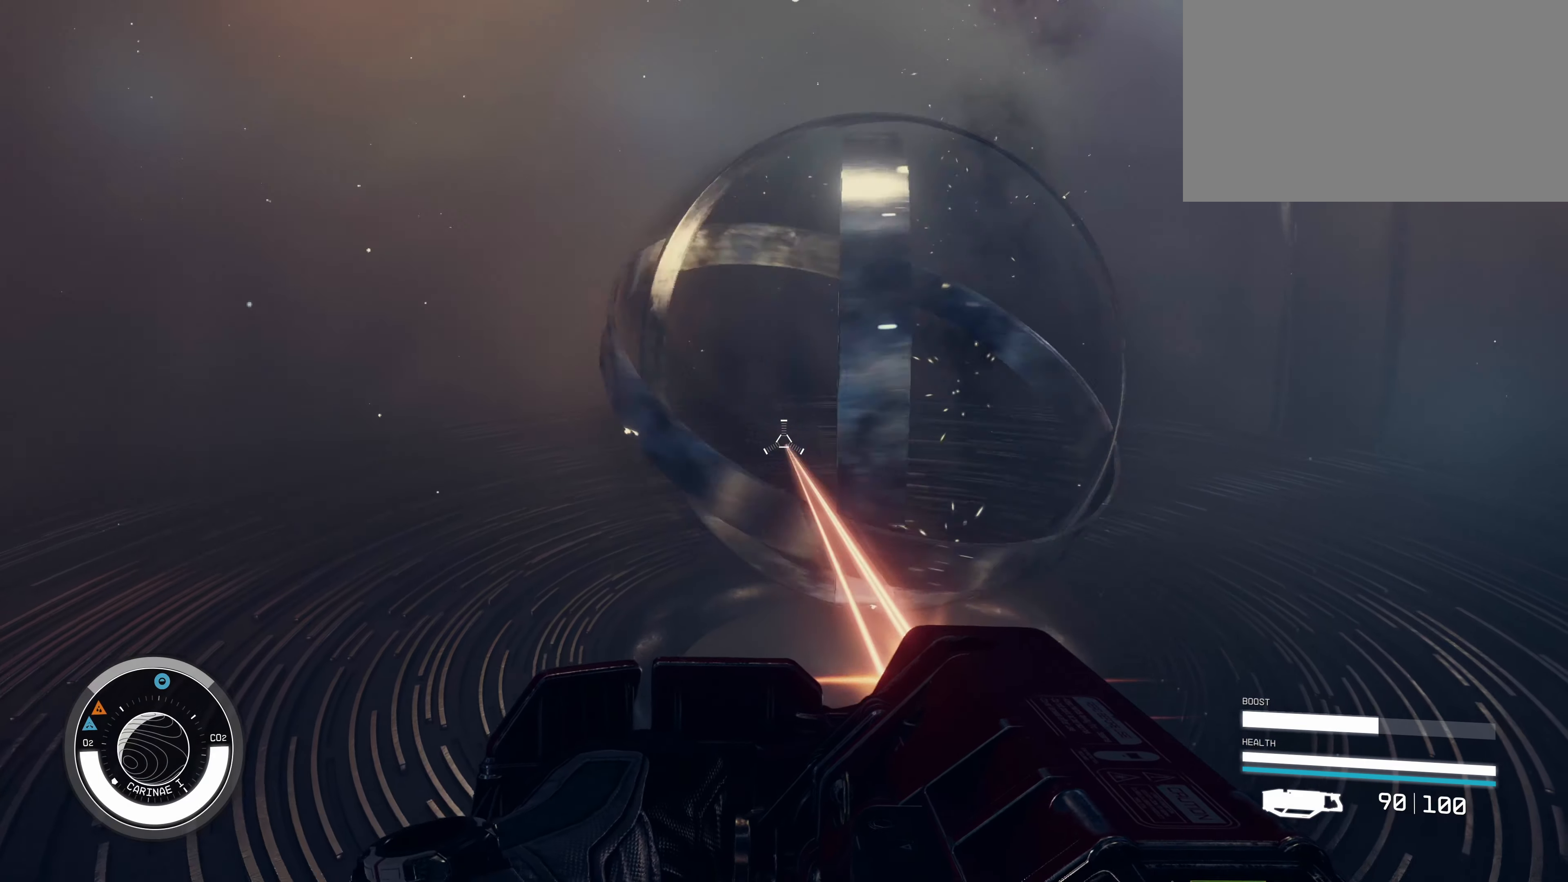
{"keys": ["ctrl", "w"], "mouse": ["left"], "events": []}
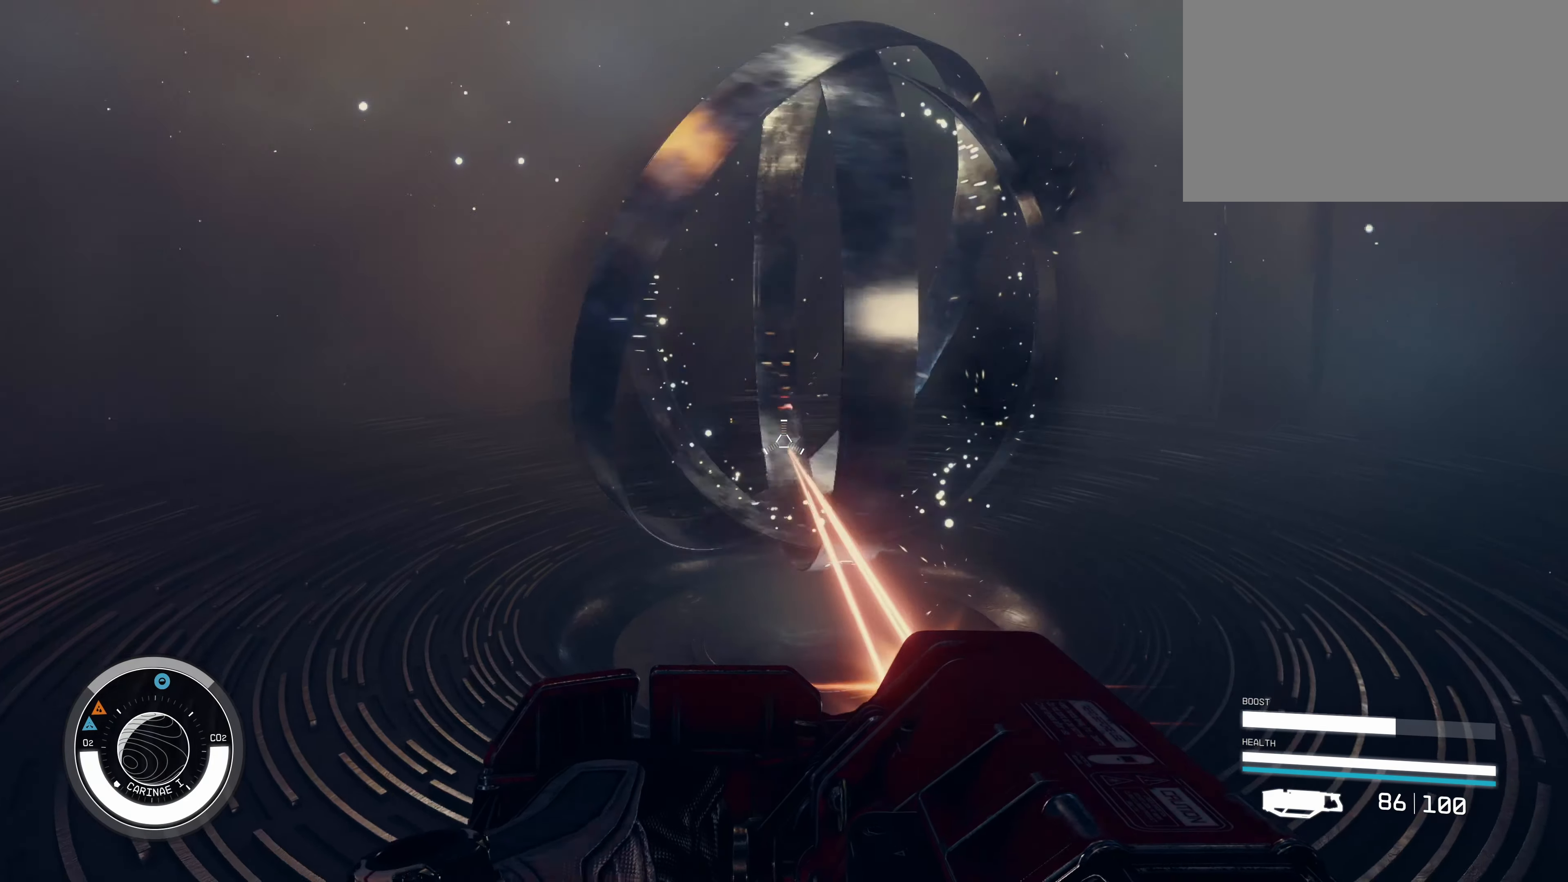
{"keys": ["ctrl", "w"], "mouse": ["left"], "events": []}
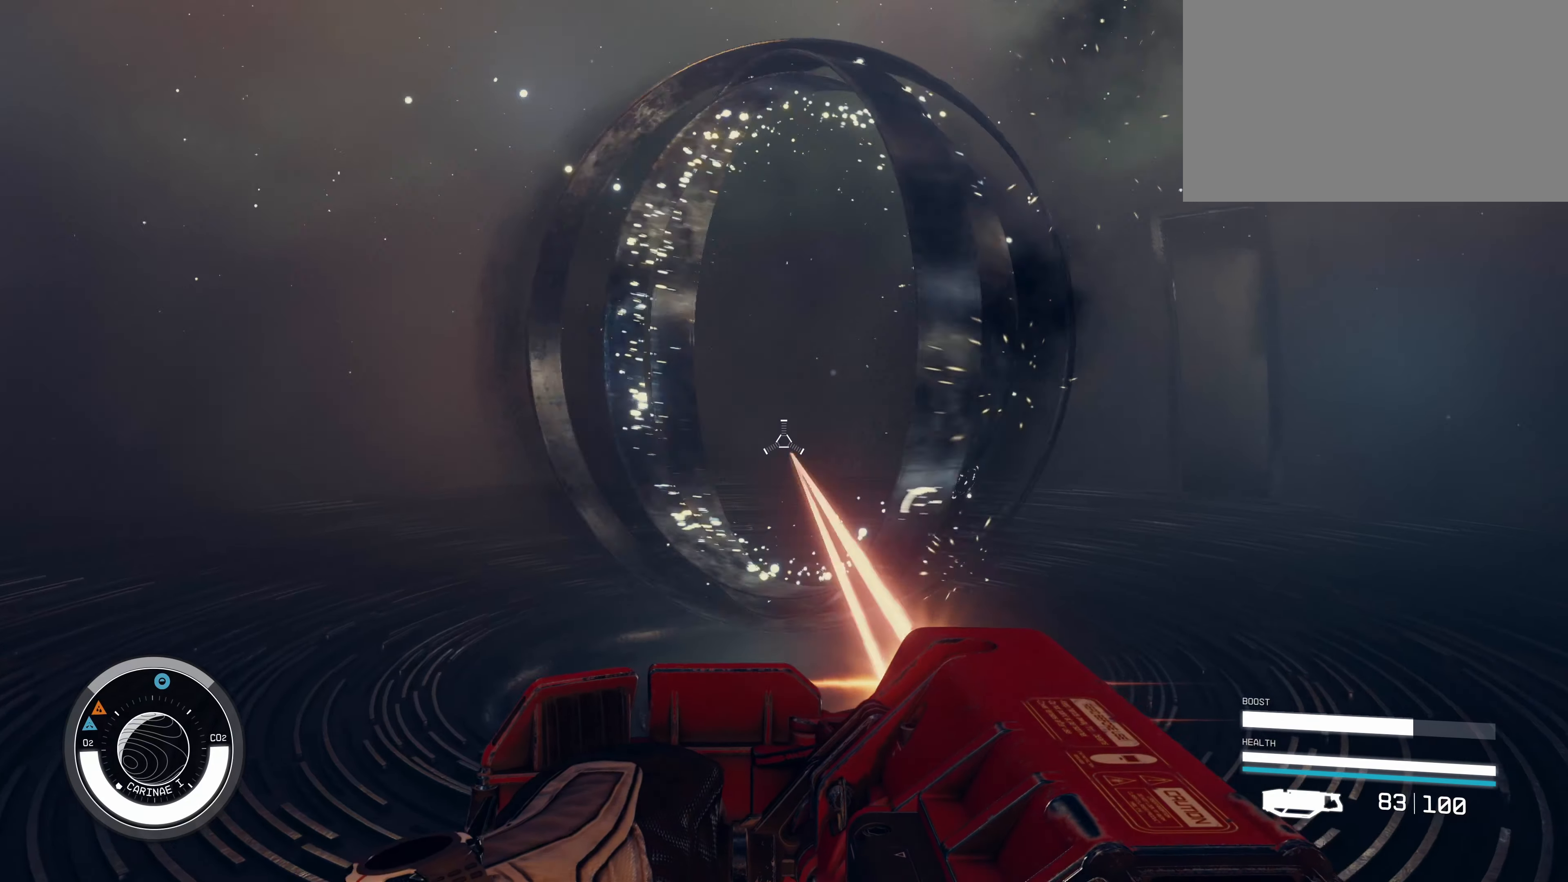
{"keys": ["ctrl", "w"], "mouse": ["left"], "events": []}
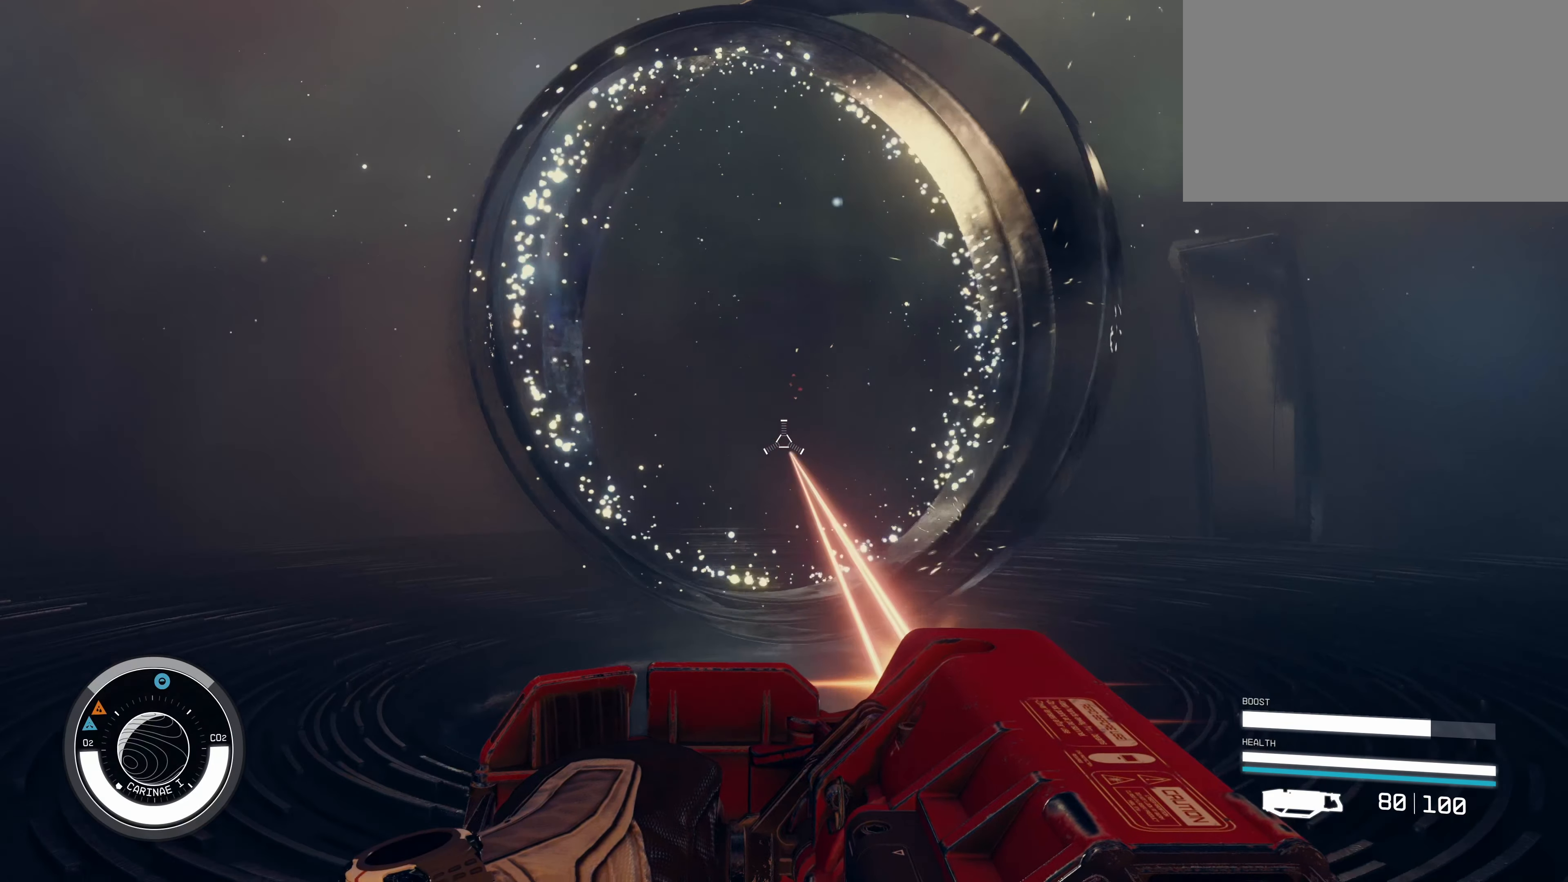
{"keys": ["ctrl"], "mouse": ["left"], "events": [[500, "w", "up"]]}
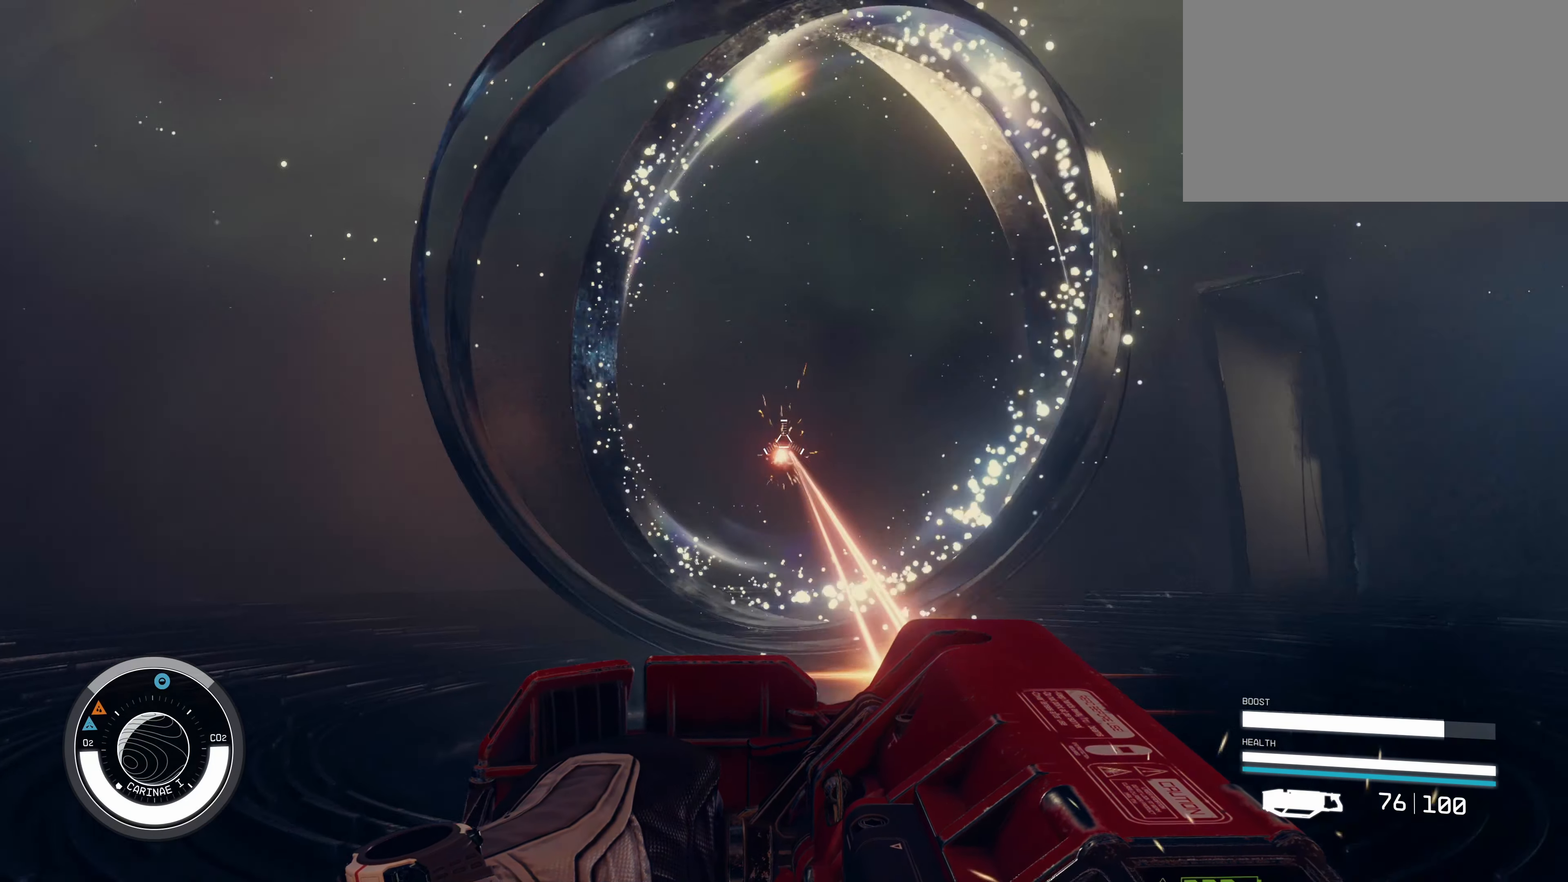
{"keys": ["a", "ctrl"], "mouse": ["left"], "events": [[283, "a", "down"]]}
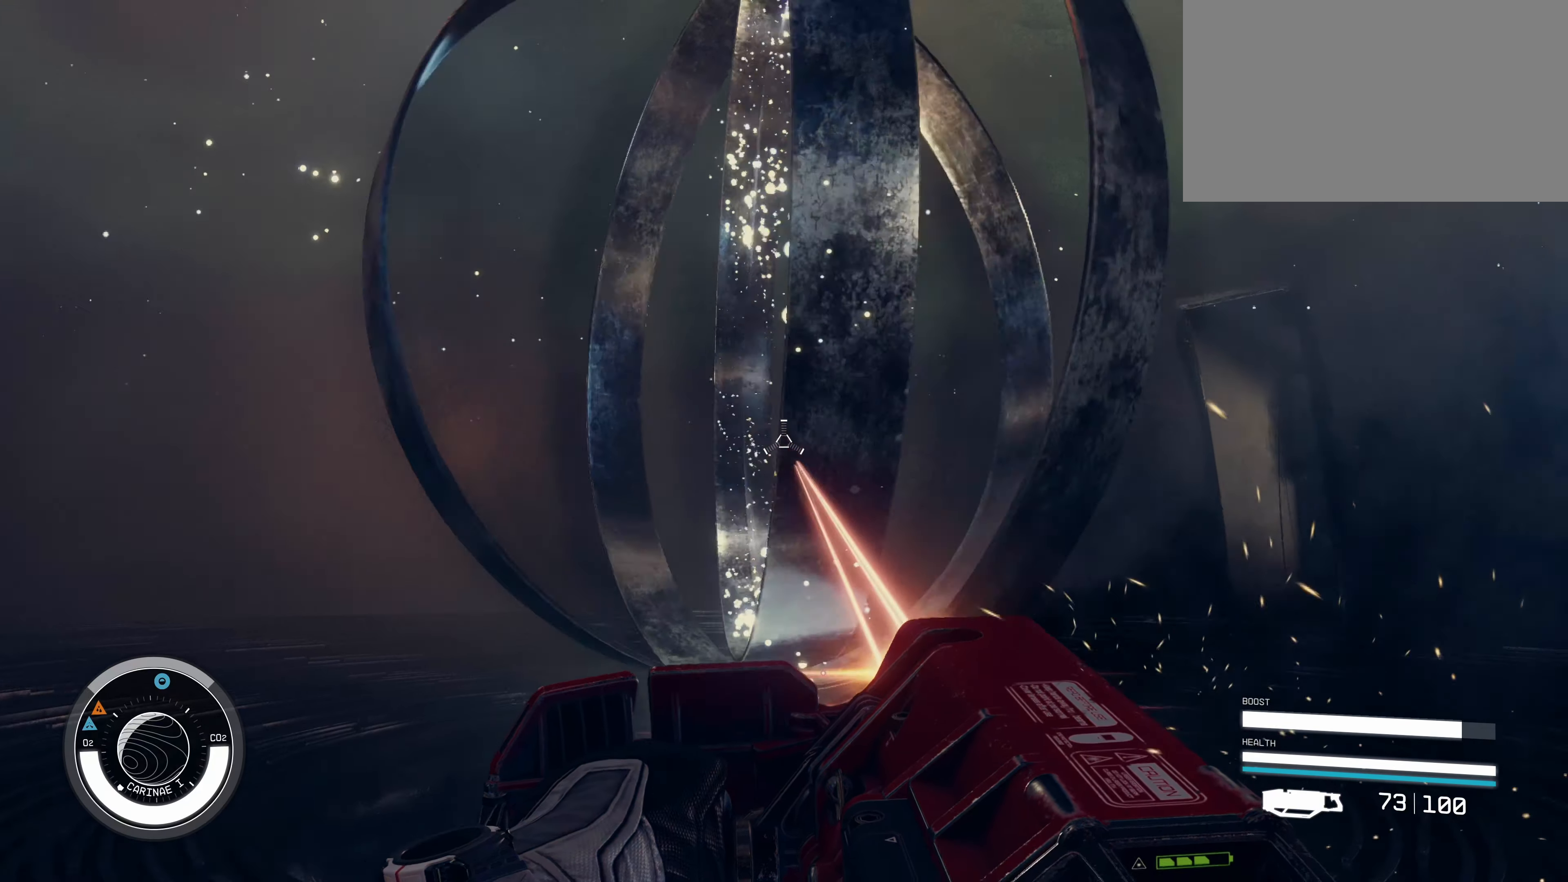
{"keys": ["ctrl"], "mouse": ["left"], "events": [[400, "a", "up"]]}
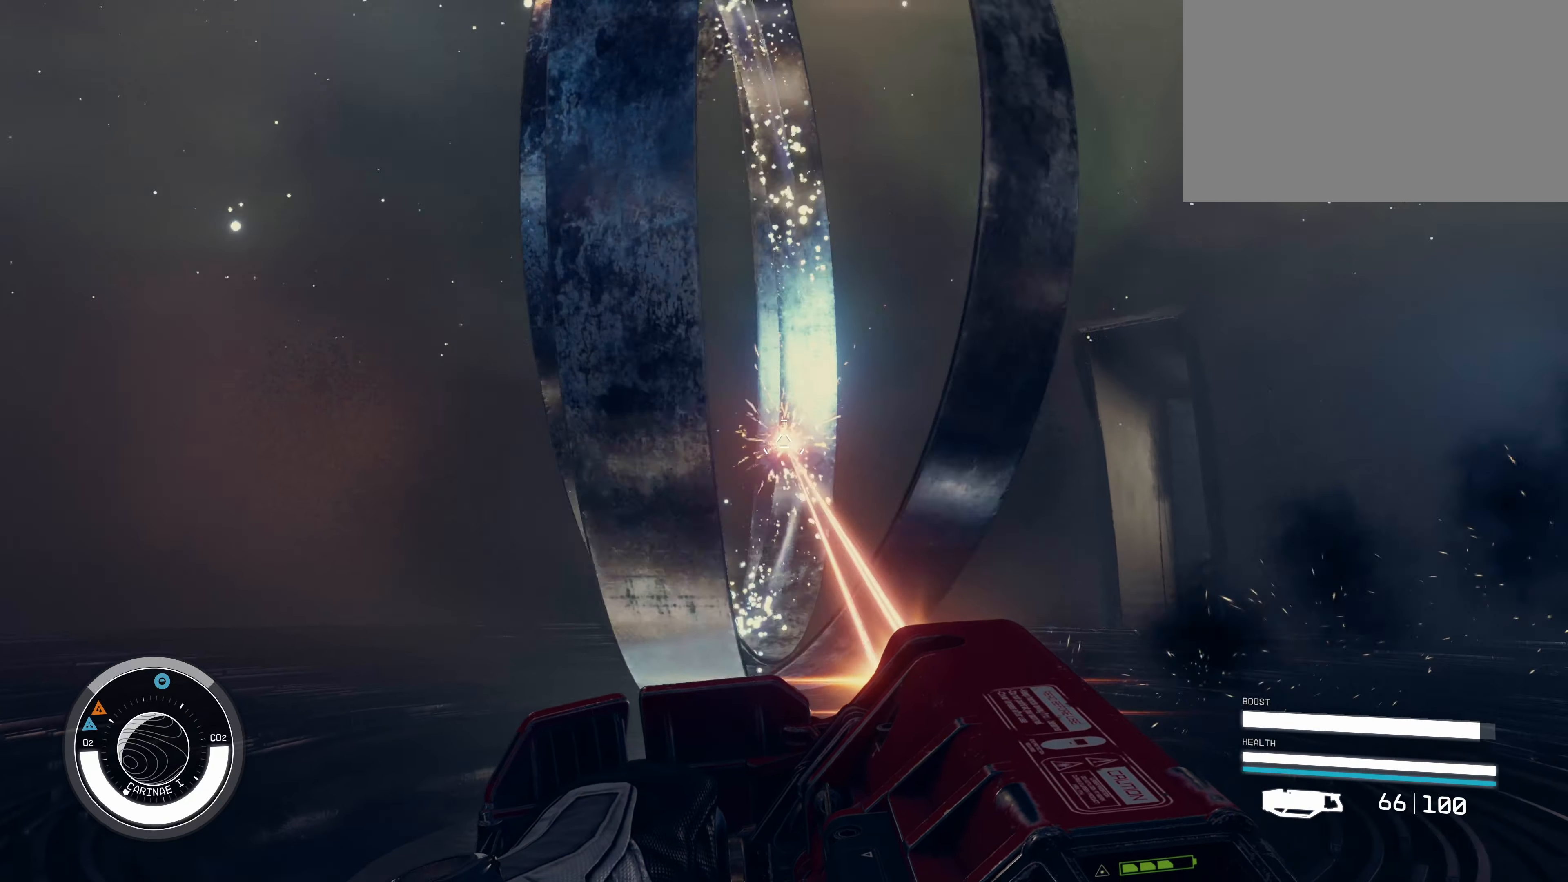
{"keys": ["ctrl"], "mouse": ["left"], "events": []}
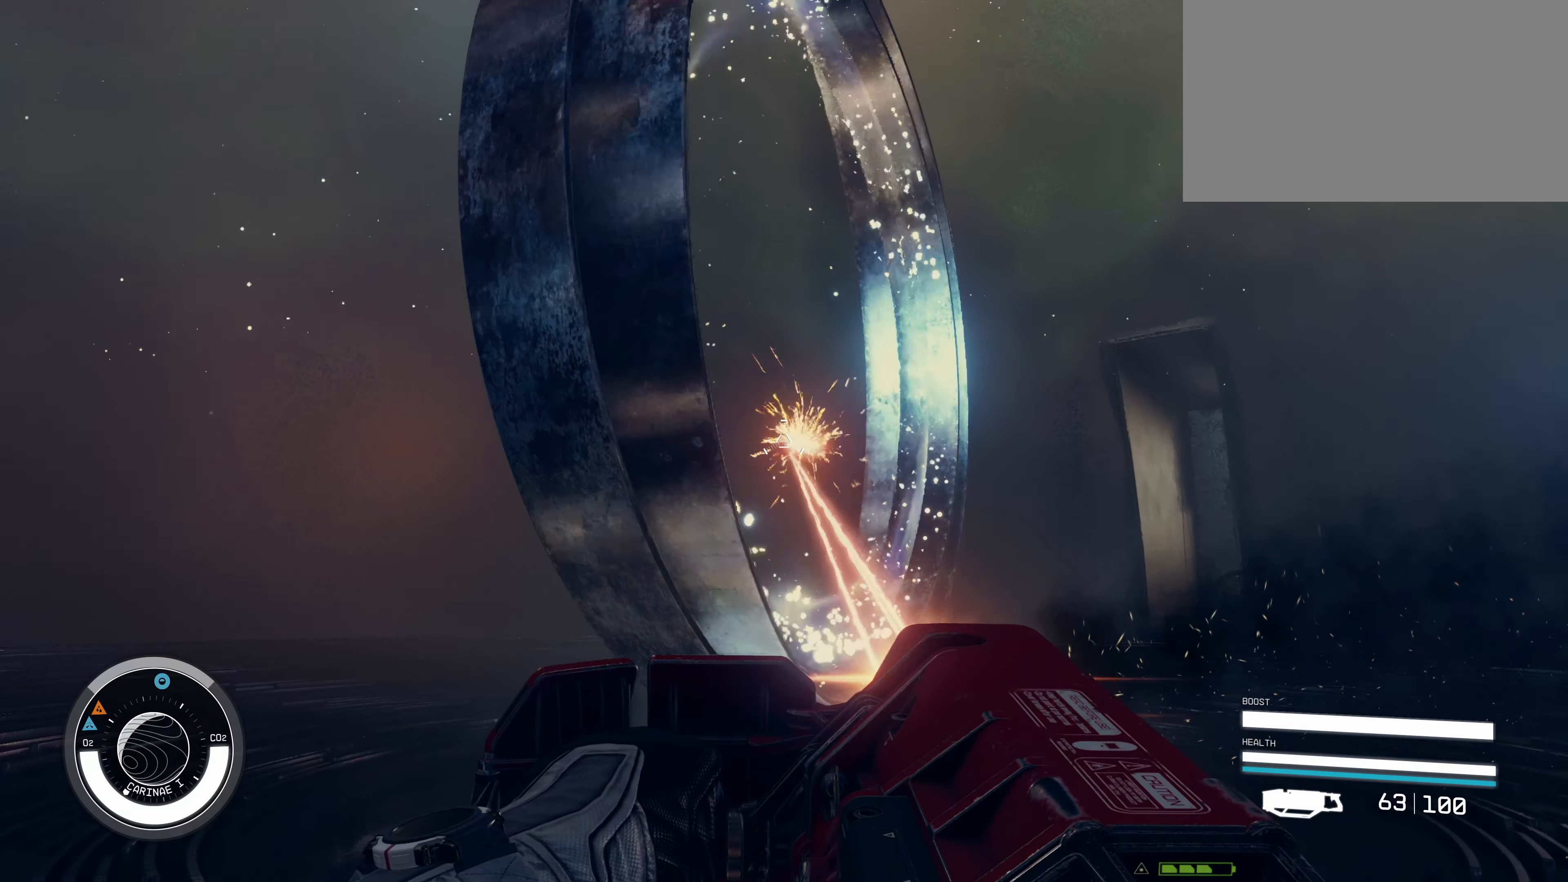
{"keys": ["d", "w"], "mouse": ["left"], "events": [[233, "d", "down"], [383, "ctrl", "up"], [433, "w", "down"]]}
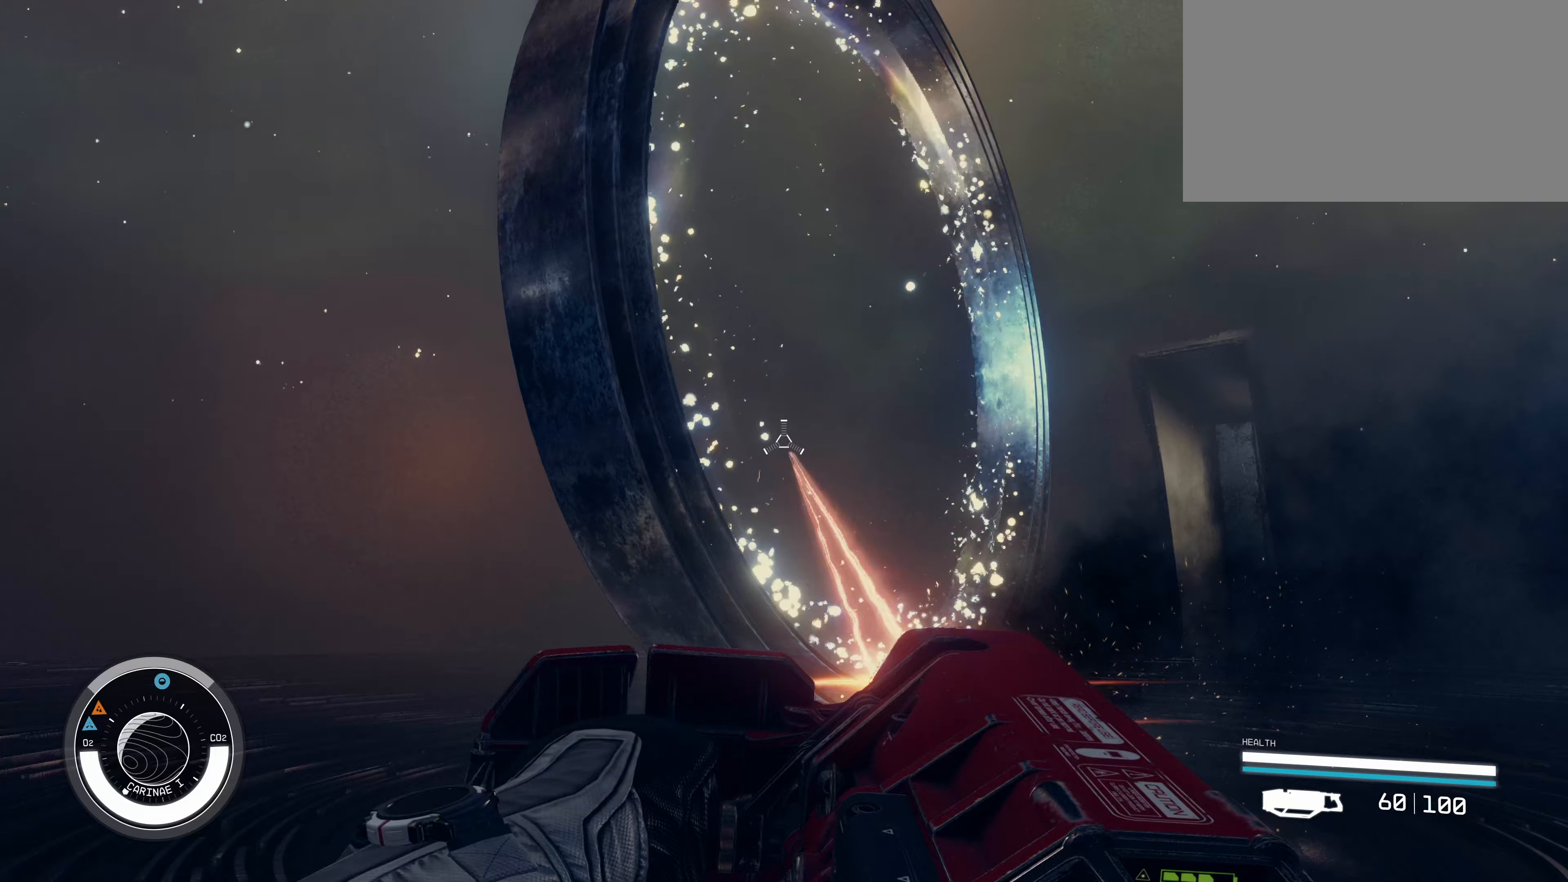
{"keys": ["w"], "mouse": ["left"], "events": [[450, "d", "up"]]}
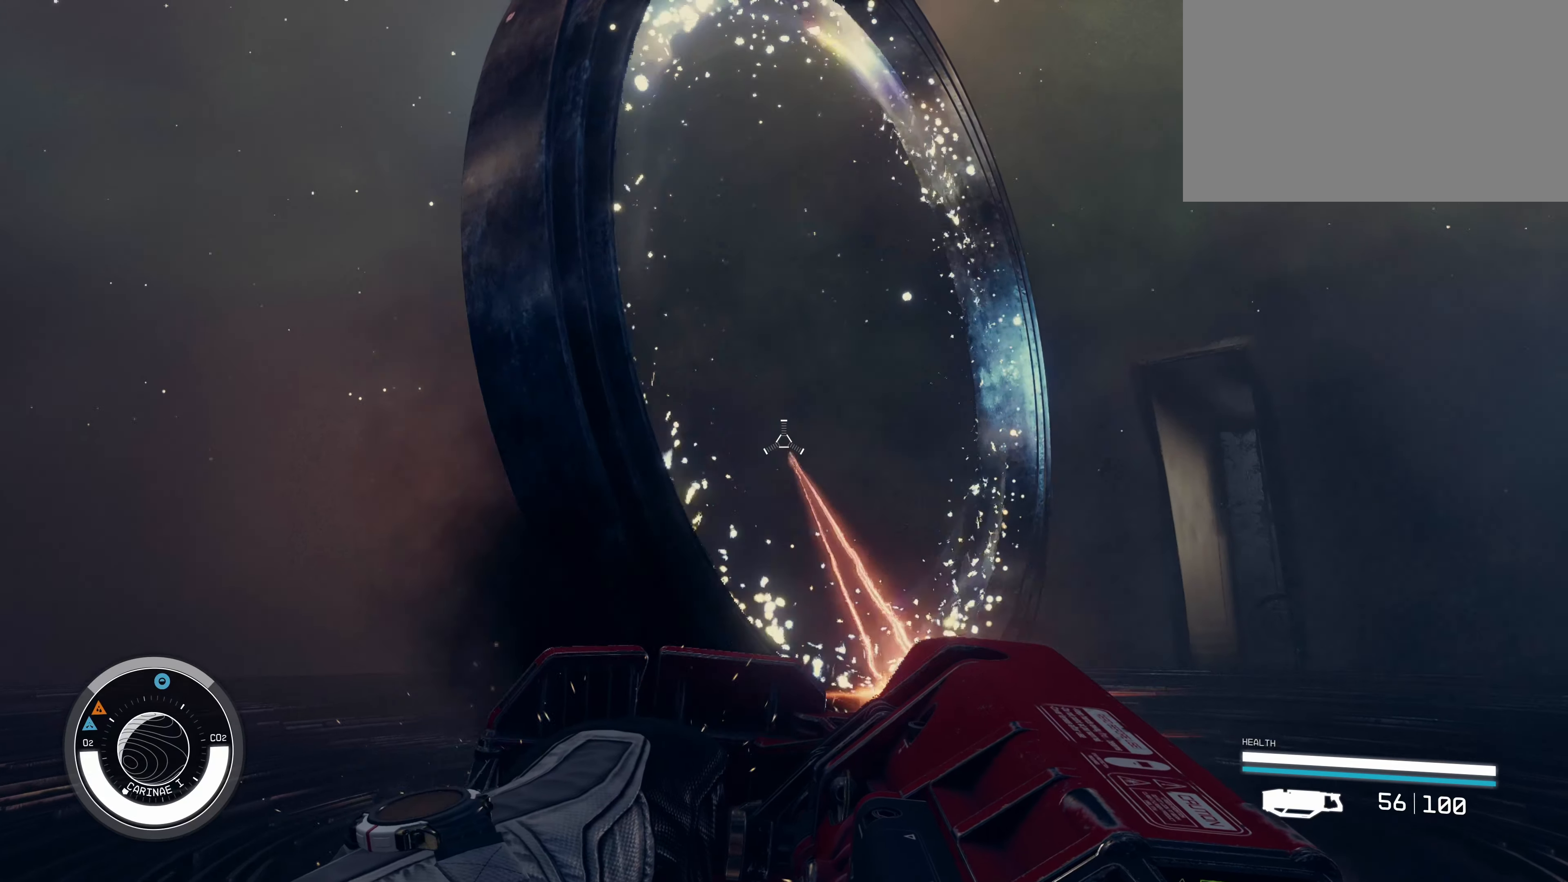
{"keys": ["w"], "mouse": [], "events": [[33, "mouse_left", "up"], [33, "shift", "down"], [183, "shift", "up"]]}
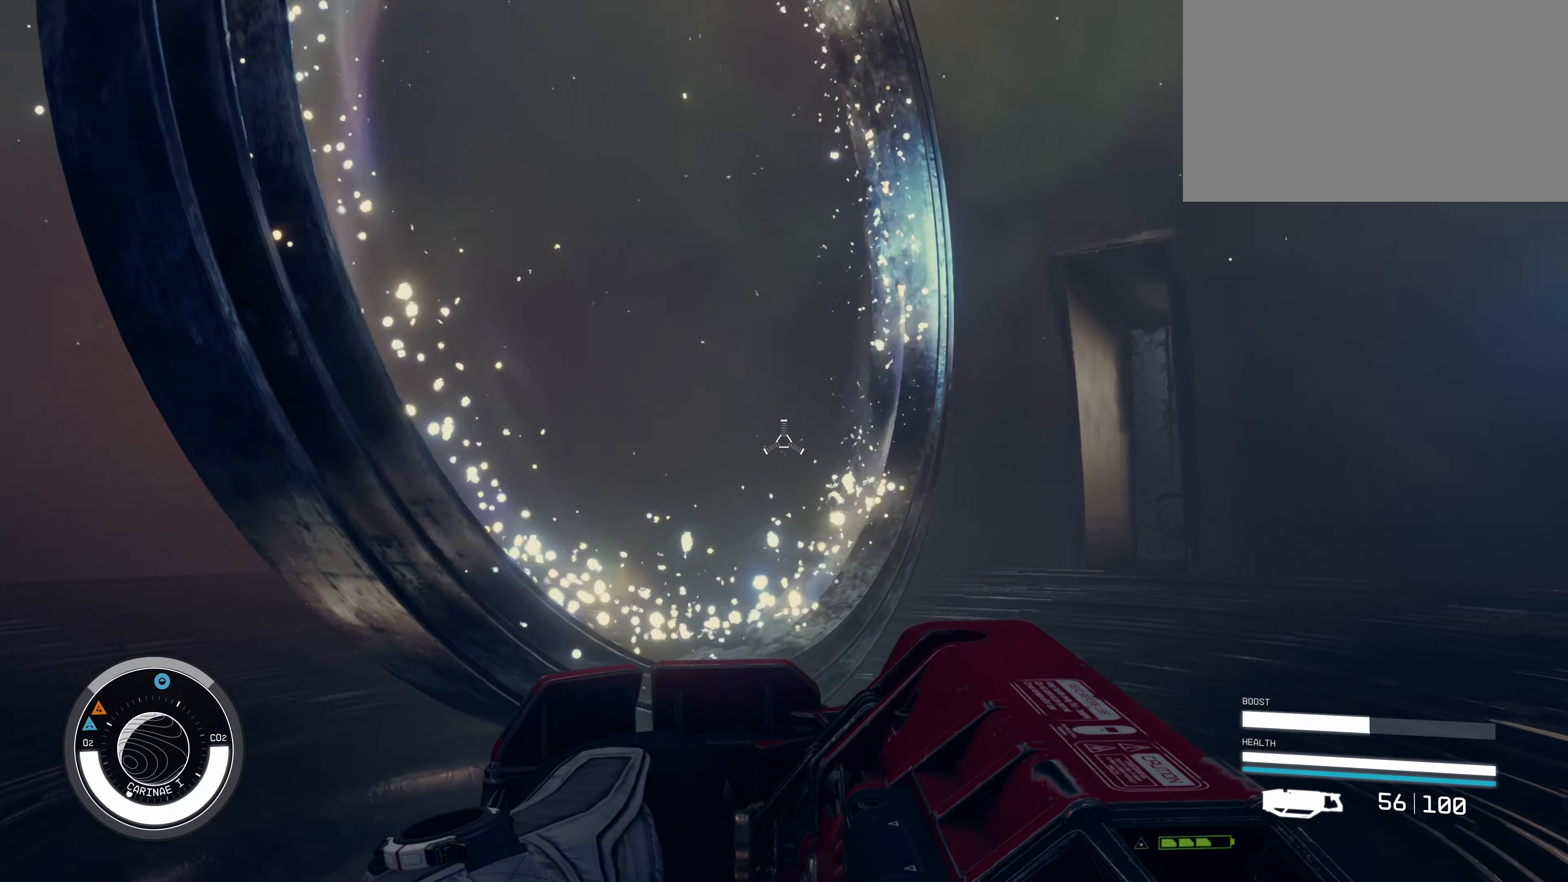
{"keys": ["space", "w"], "mouse": [], "events": [[283, "space", "down"]]}
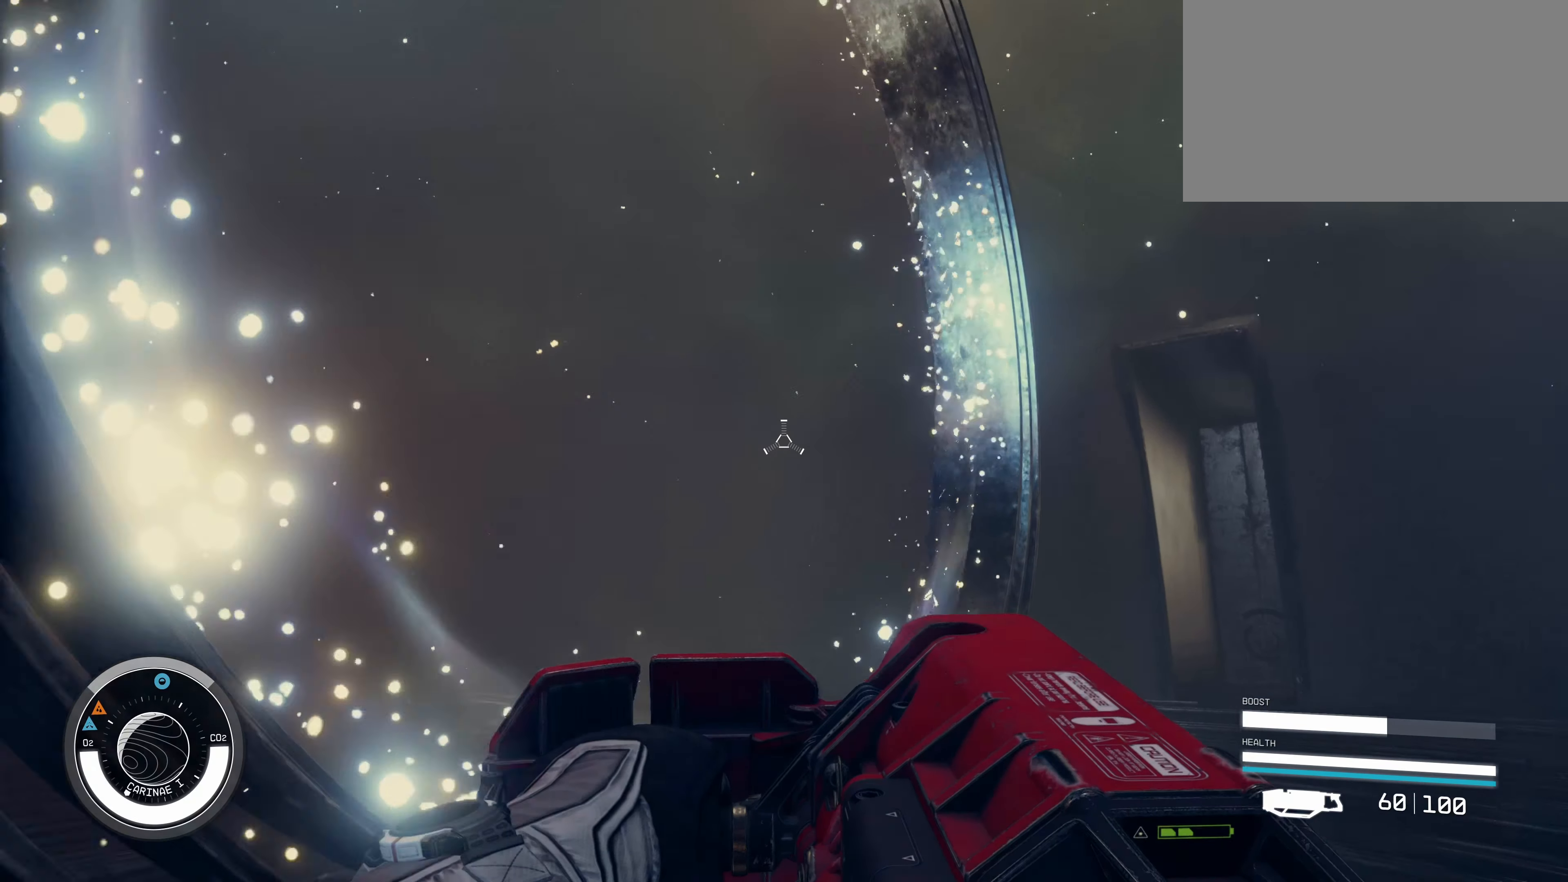
{"keys": ["w"], "mouse": [], "events": [[117, "space", "up"]]}
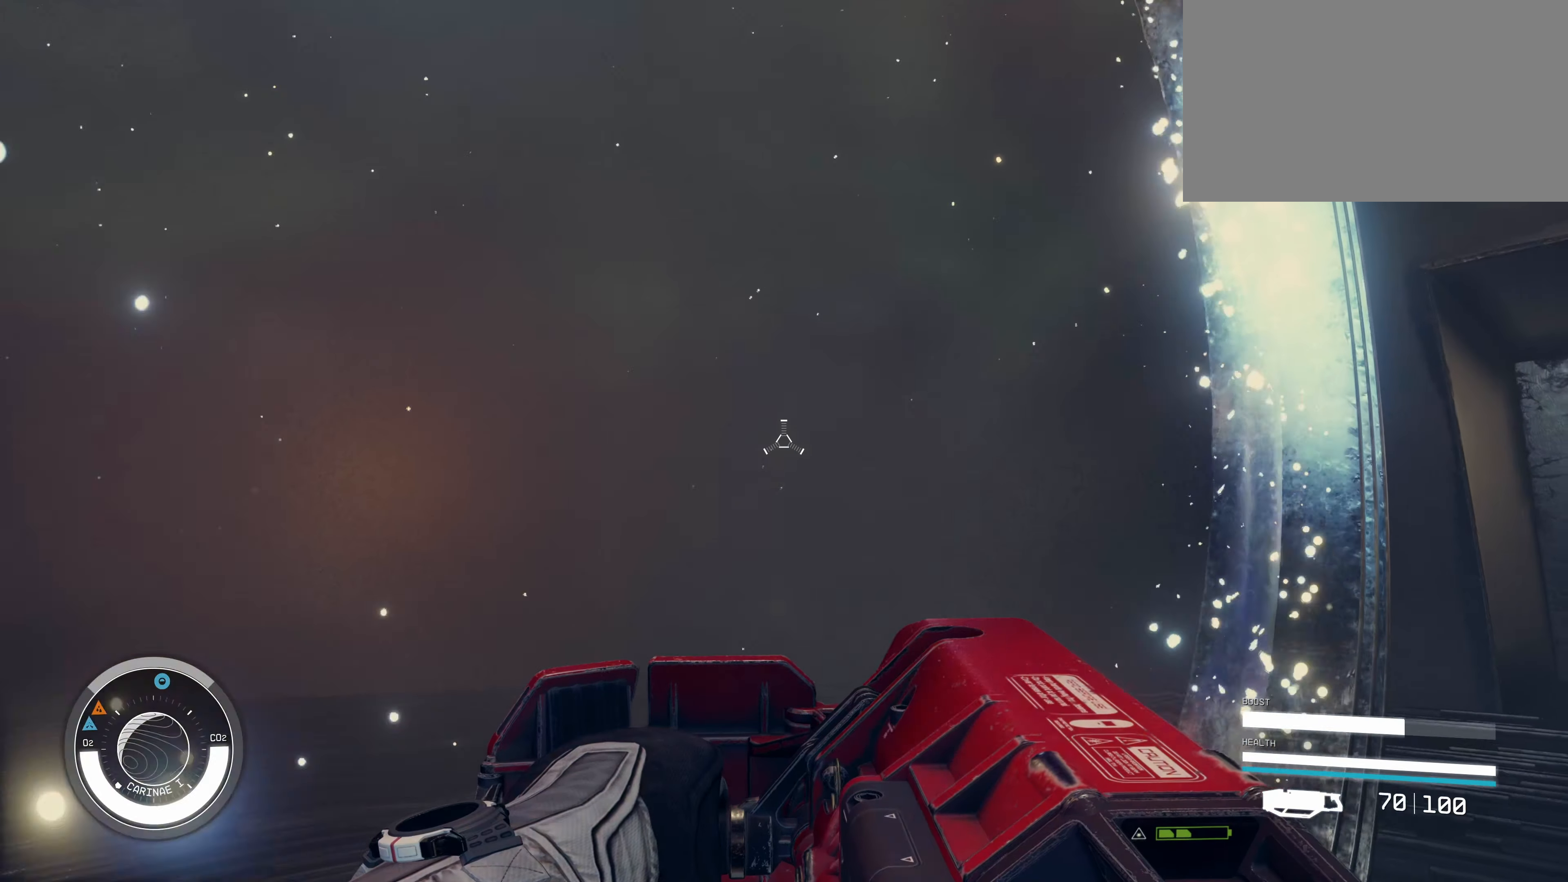
{"keys": ["w"], "mouse": [], "events": []}
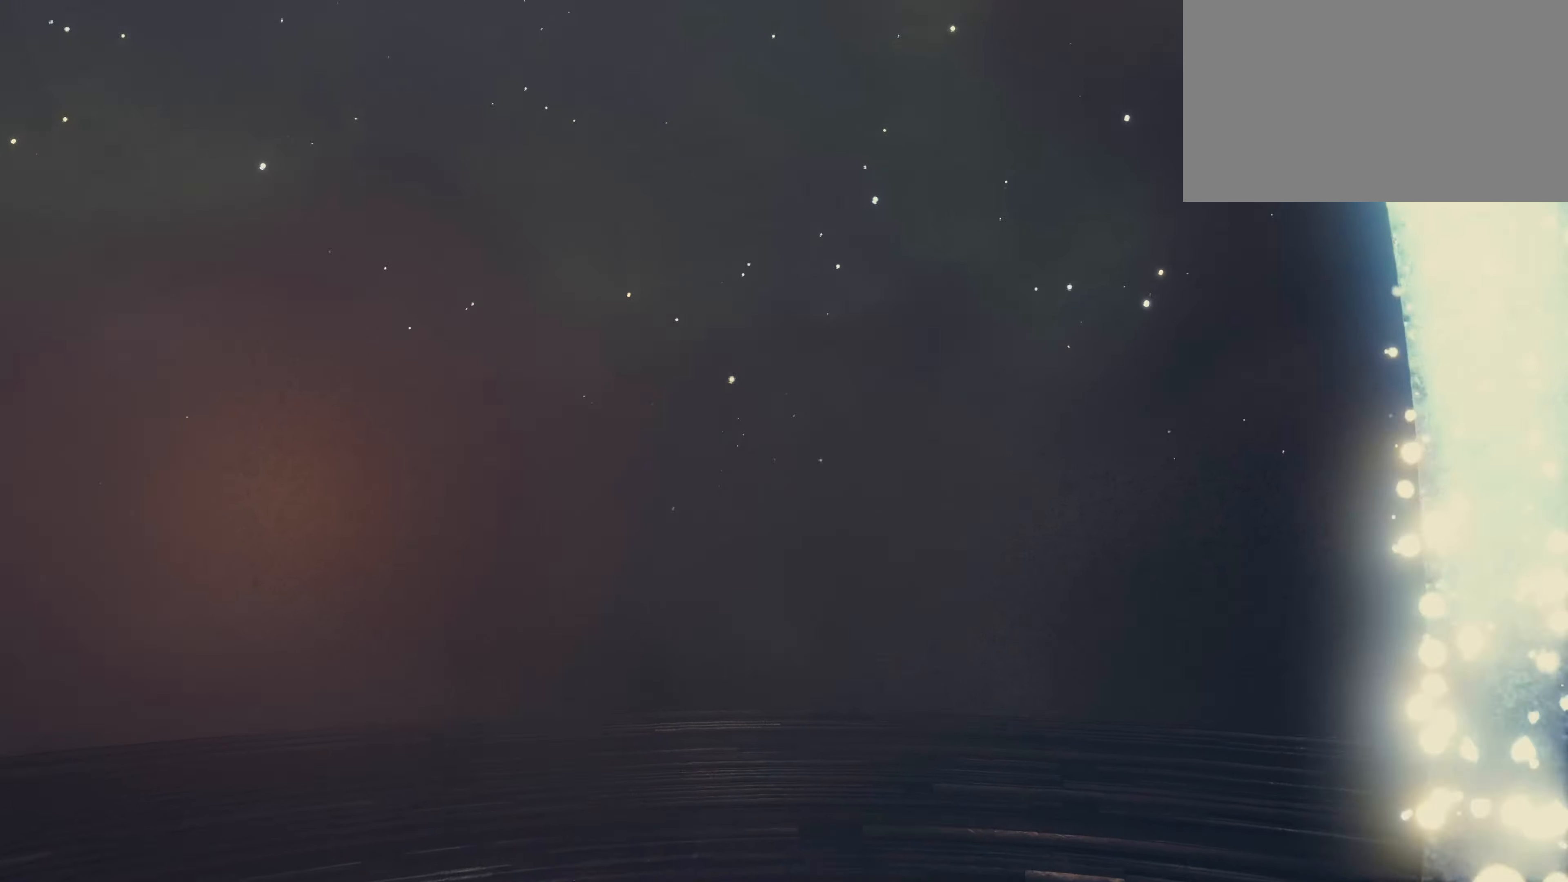
{"keys": [], "mouse": [], "events": [[150, "w", "up"]]}